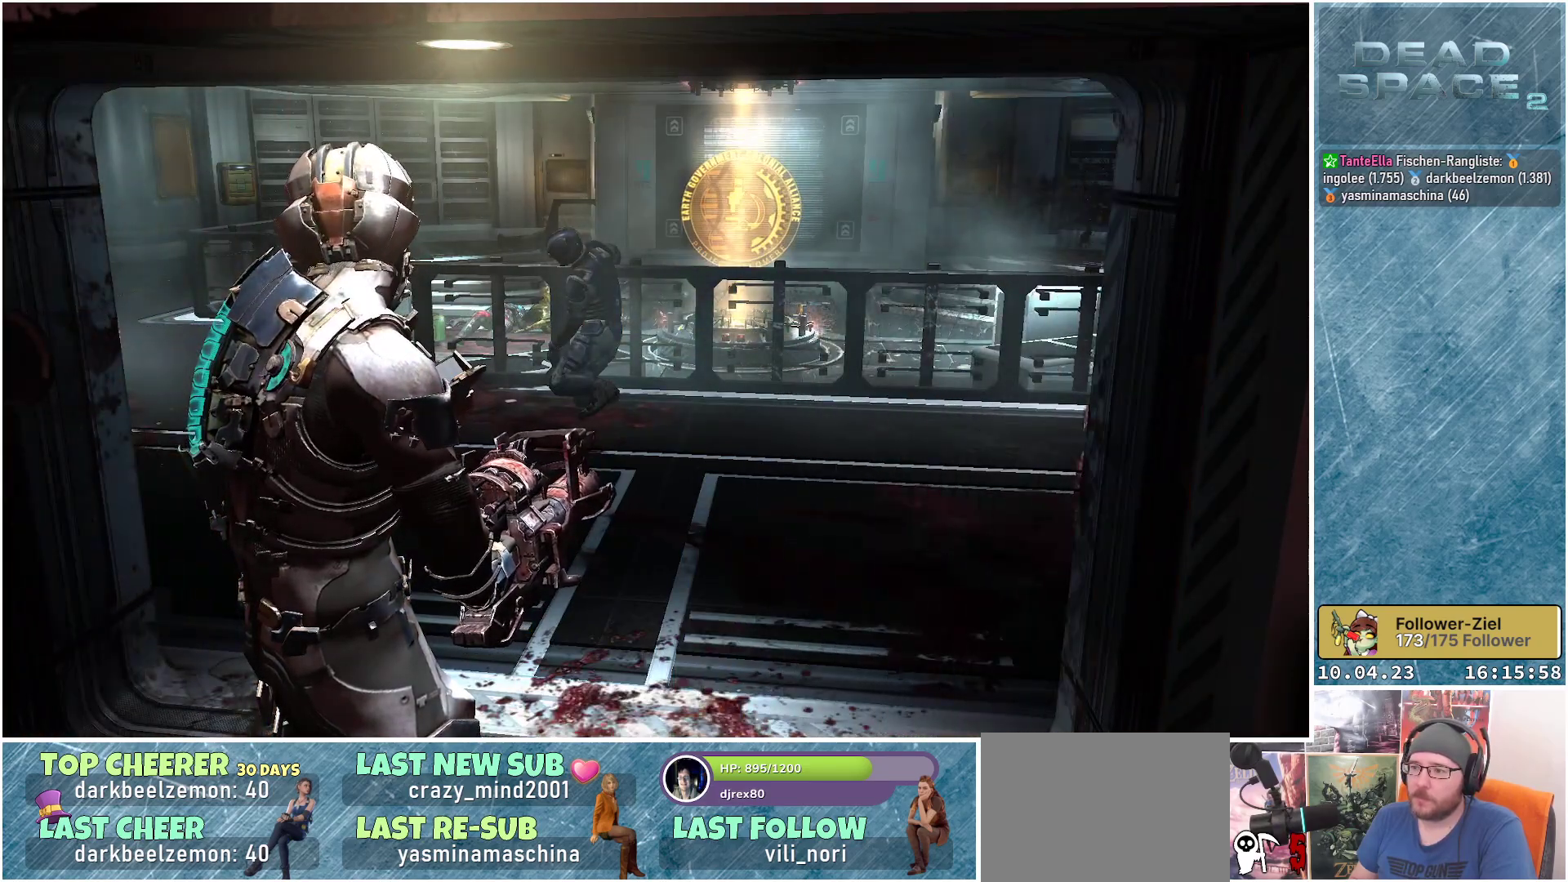
Gameplay with a controller (Xbox layout); each line is a JSON object with the inputs held at the frame after it. "events" lists button and stick changes between this image and that frame as [ms after this image, input, new state], when the widget could be followed in between.
{"buttons": [], "left_stick": "up", "right_stick": "center", "events": []}
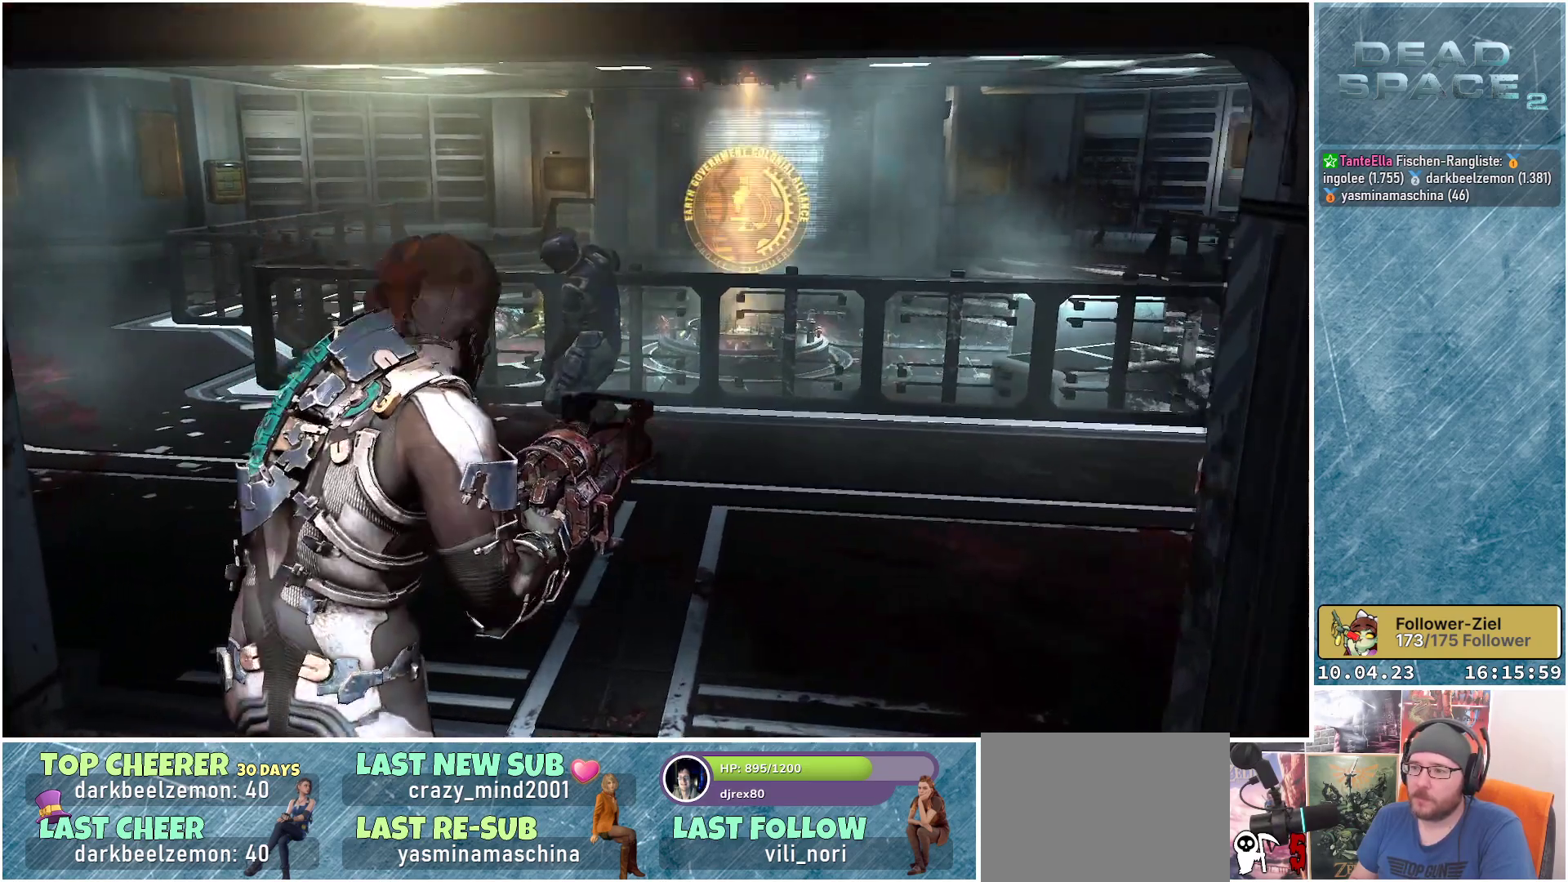
{"buttons": [], "left_stick": "up", "right_stick": "down-left", "events": [[183, "right_stick", "down-left"]]}
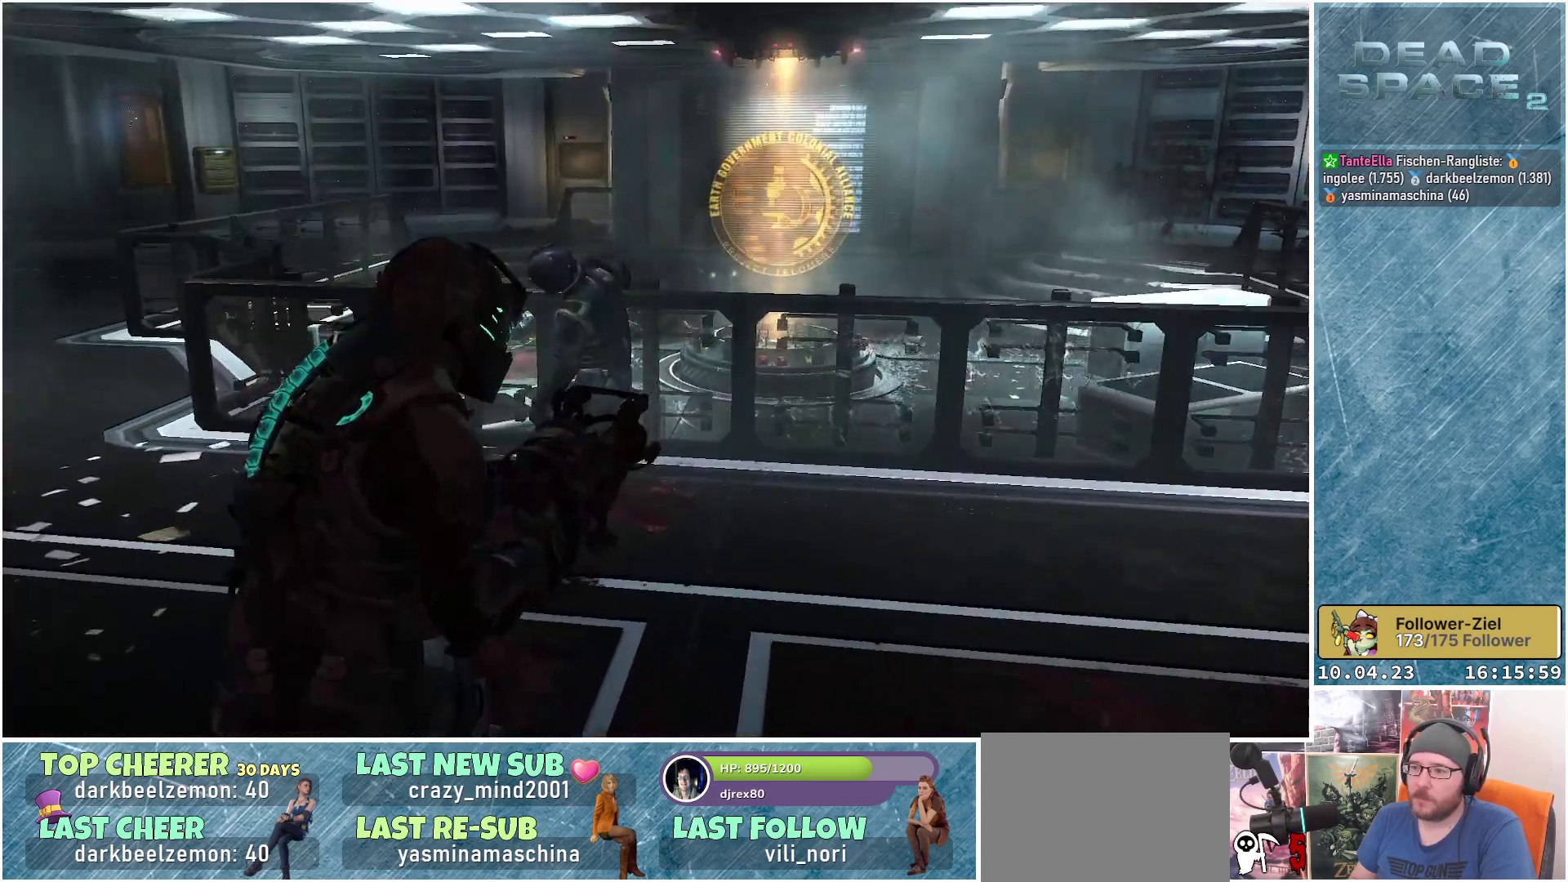
{"buttons": [], "left_stick": "up", "right_stick": "center", "events": [[483, "right_stick", "center"]]}
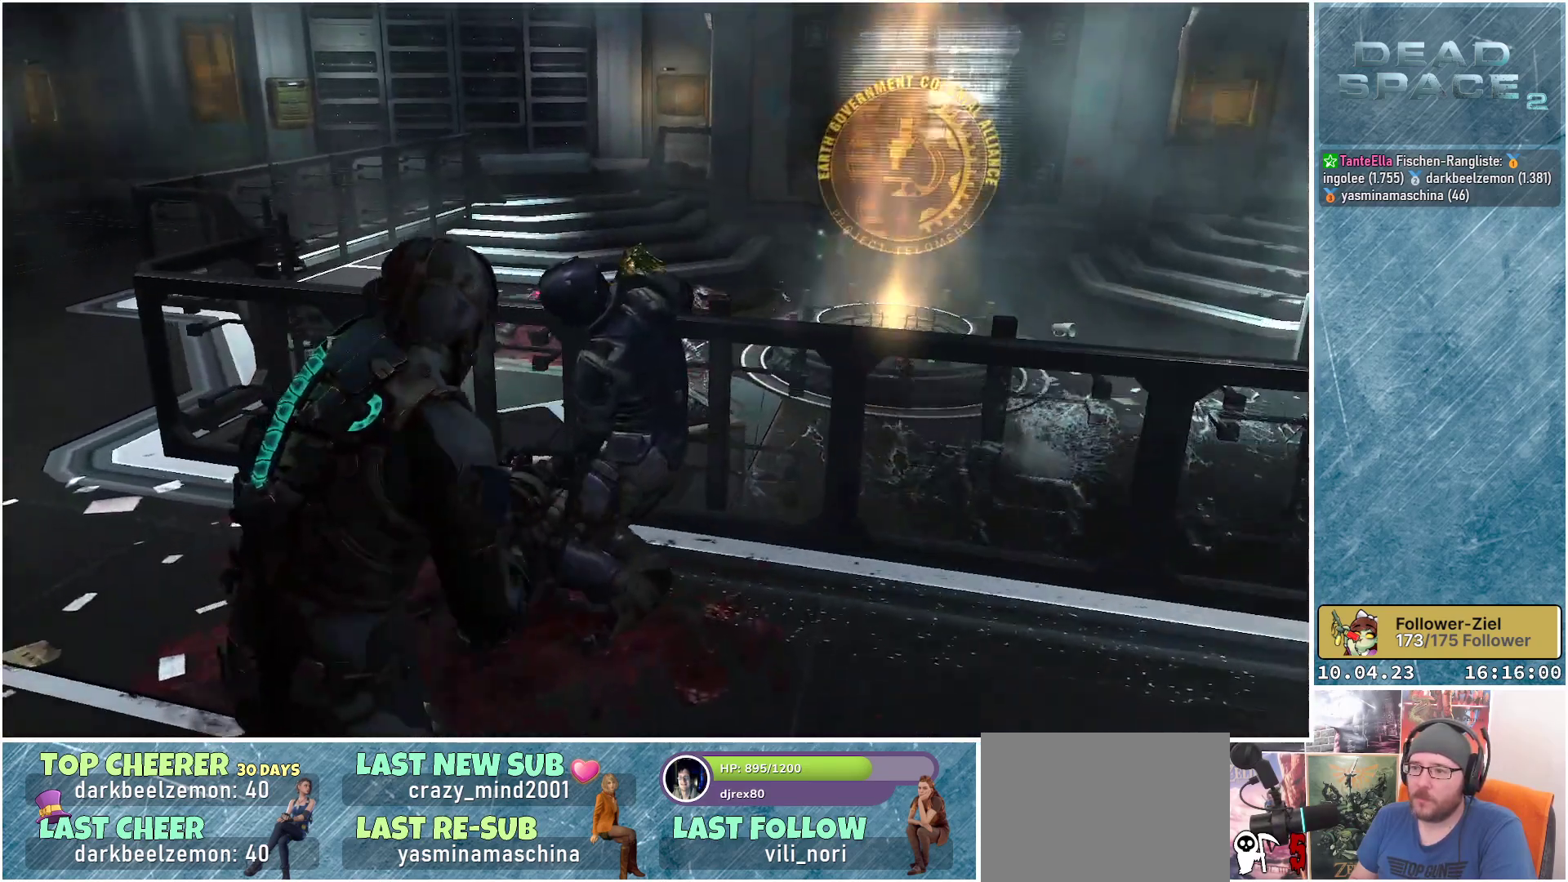
{"buttons": [], "left_stick": "center", "right_stick": "center", "events": [[83, "R2", "down"], [217, "R2", "up"], [400, "left_stick", "center"]]}
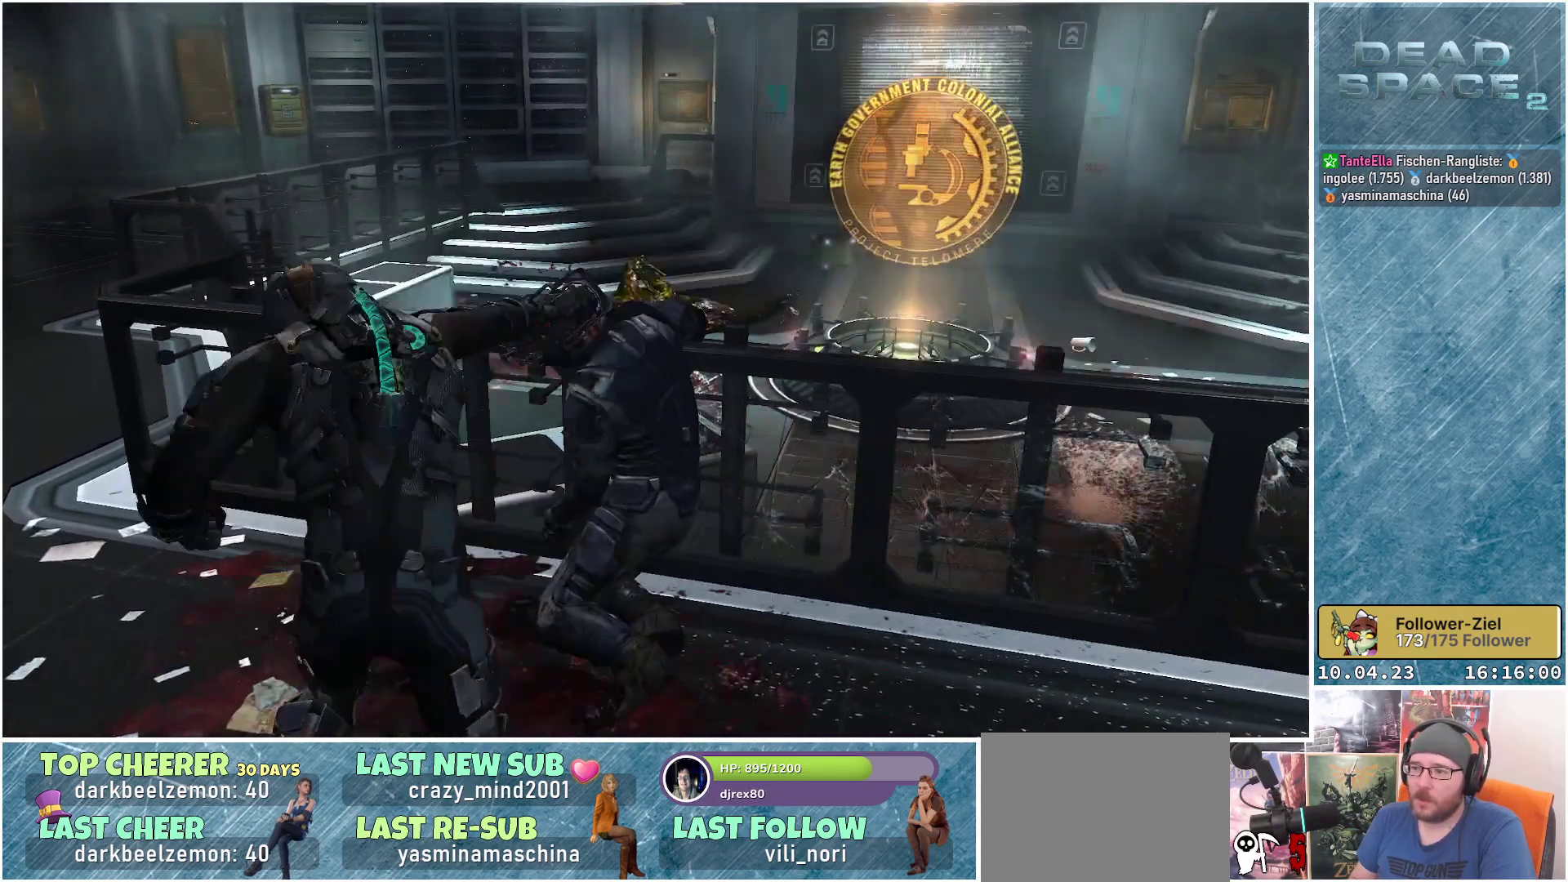
{"buttons": [], "left_stick": "center", "right_stick": "center", "events": []}
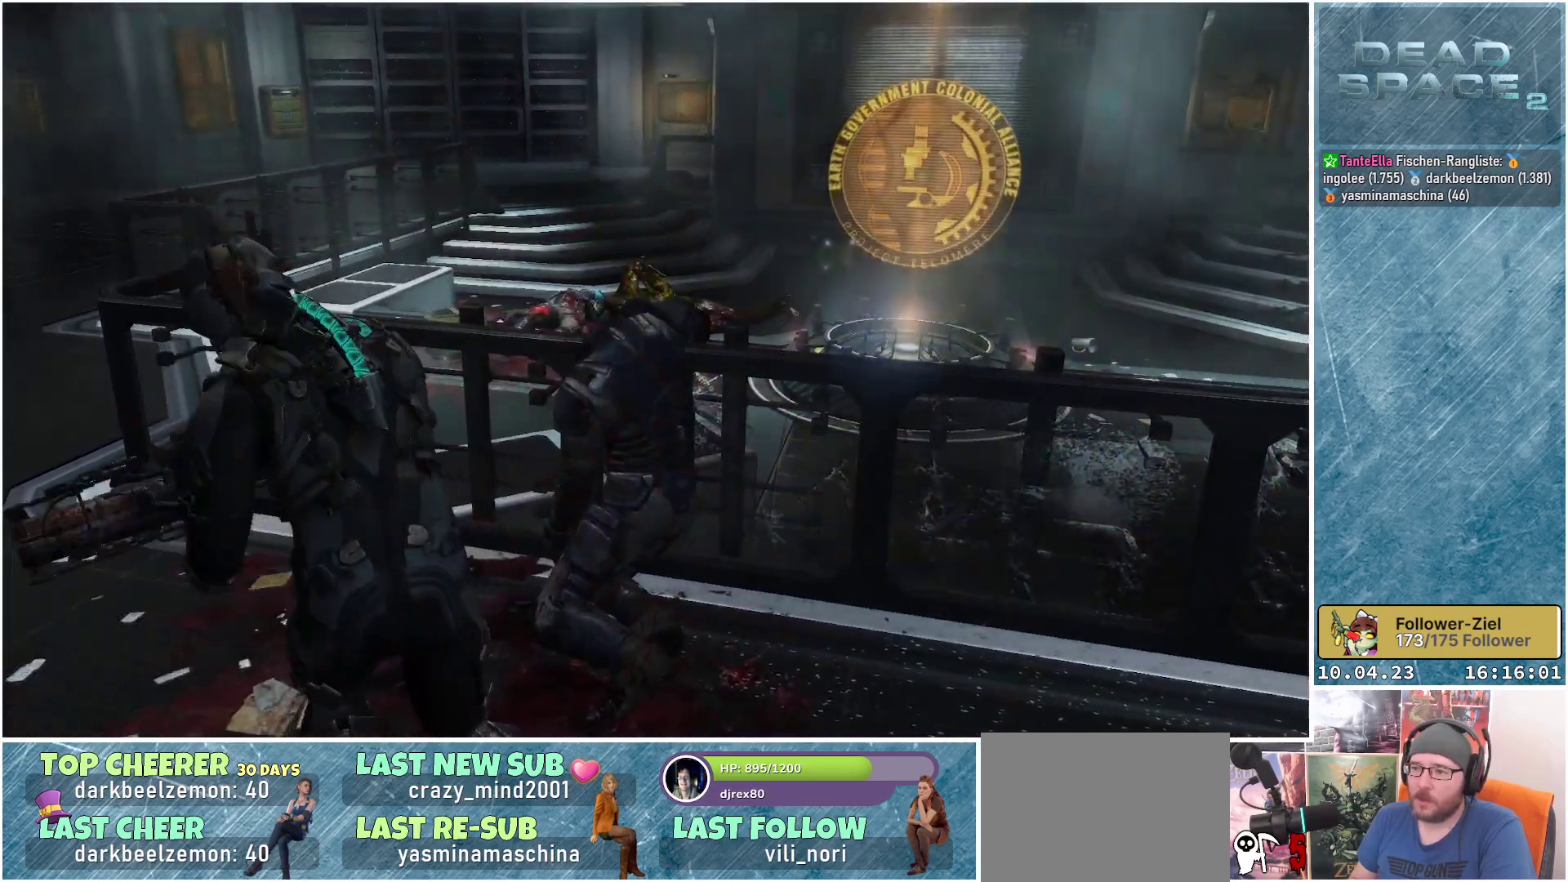
{"buttons": [], "left_stick": "down-left", "right_stick": "left", "events": [[50, "left_stick", "down-left"], [300, "right_stick", "left"]]}
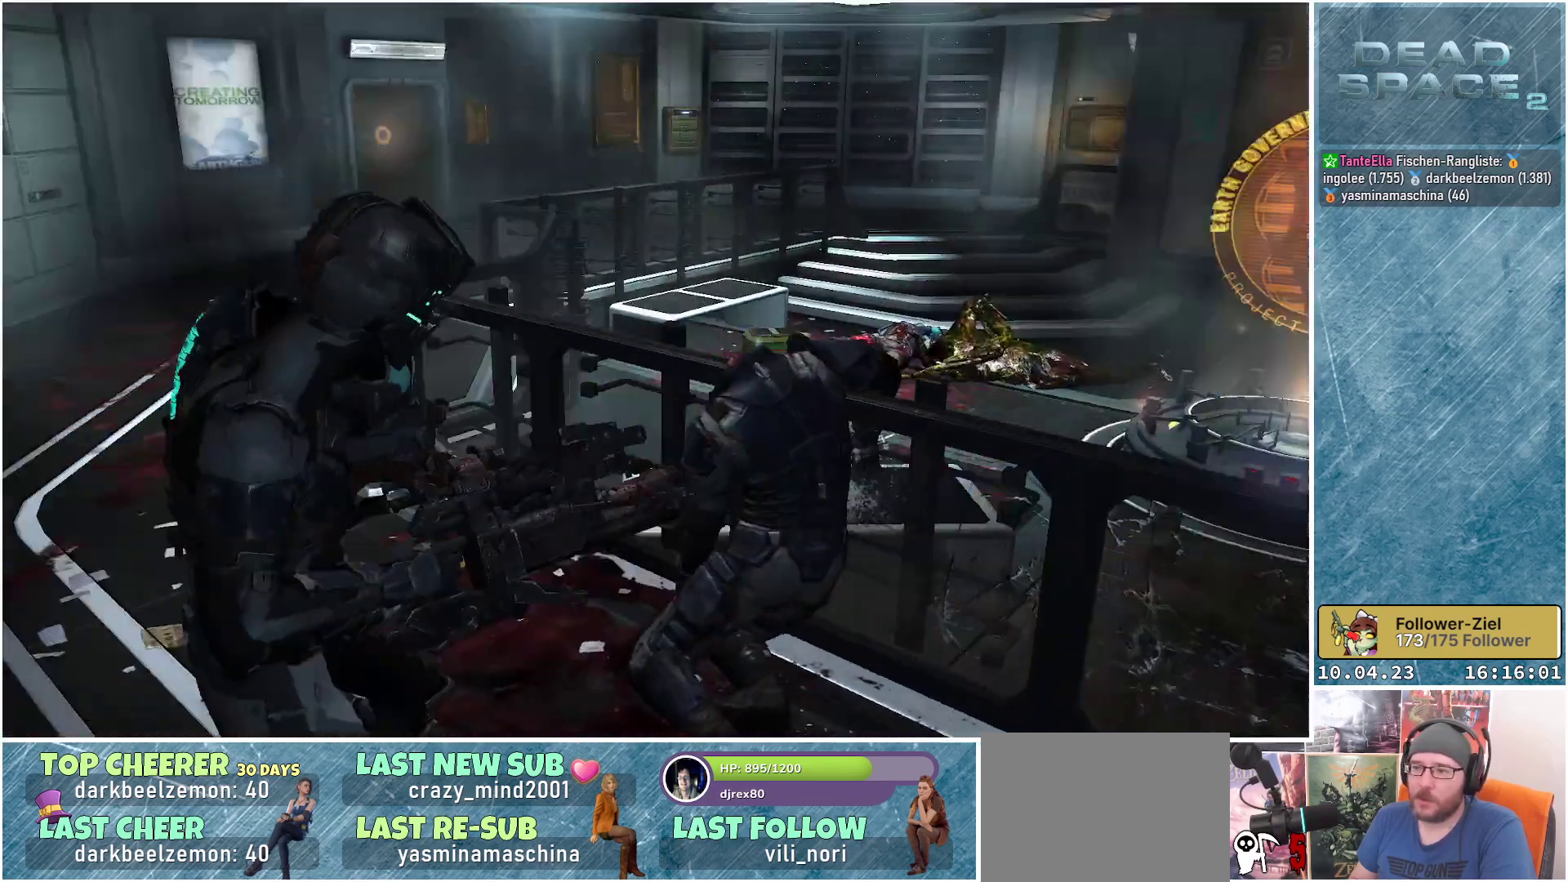
{"buttons": [], "left_stick": "center", "right_stick": "center", "events": [[217, "left_stick", "center"], [267, "right_stick", "center"]]}
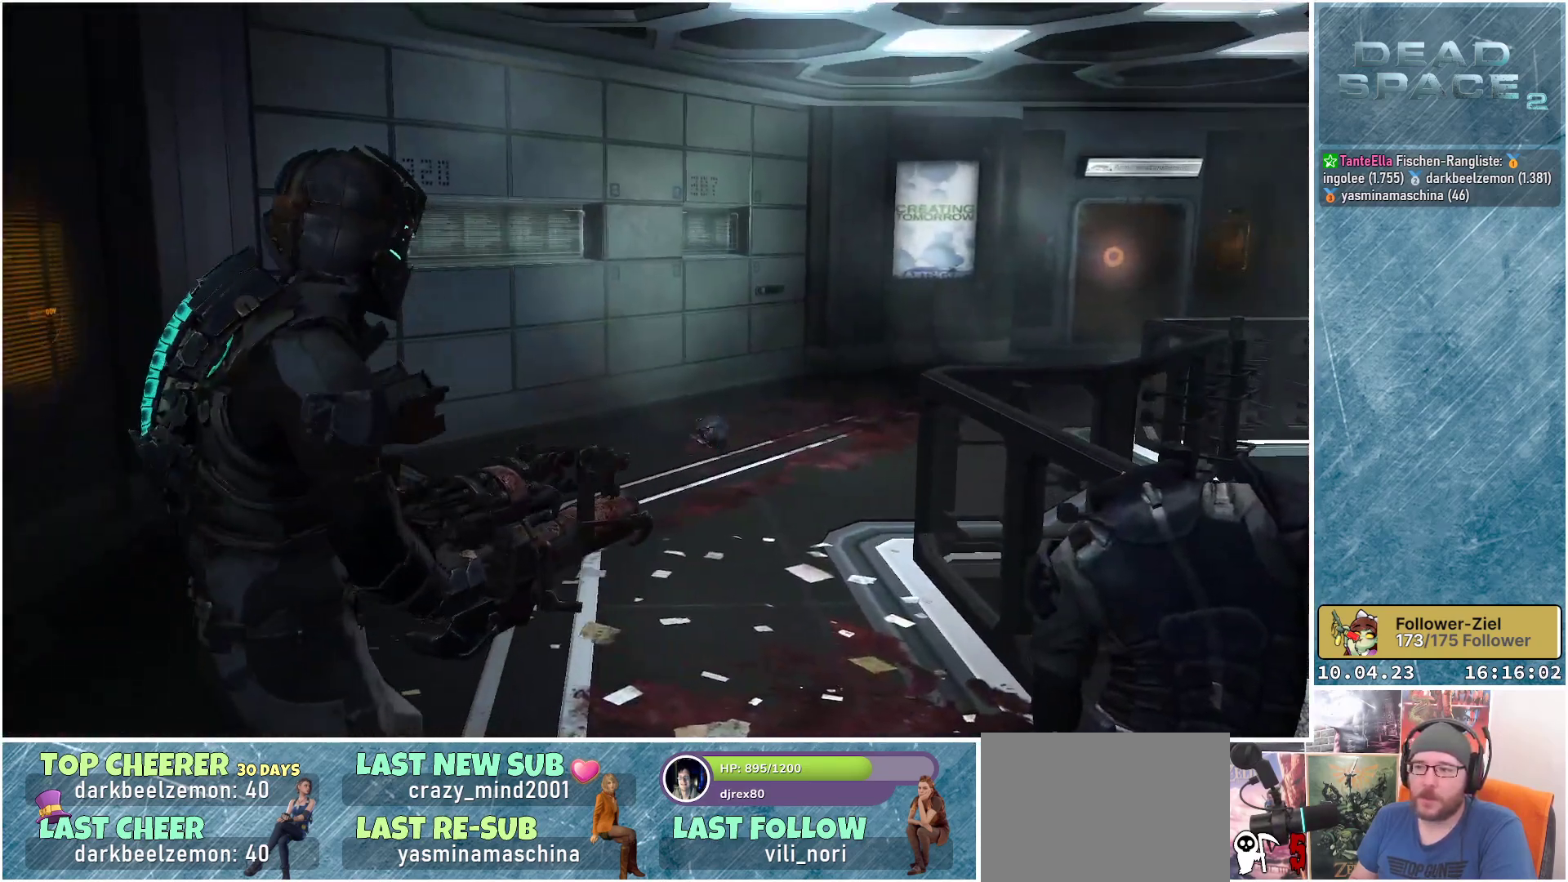
{"buttons": [], "left_stick": "up-left", "right_stick": "center", "events": [[83, "left_stick", "up-left"]]}
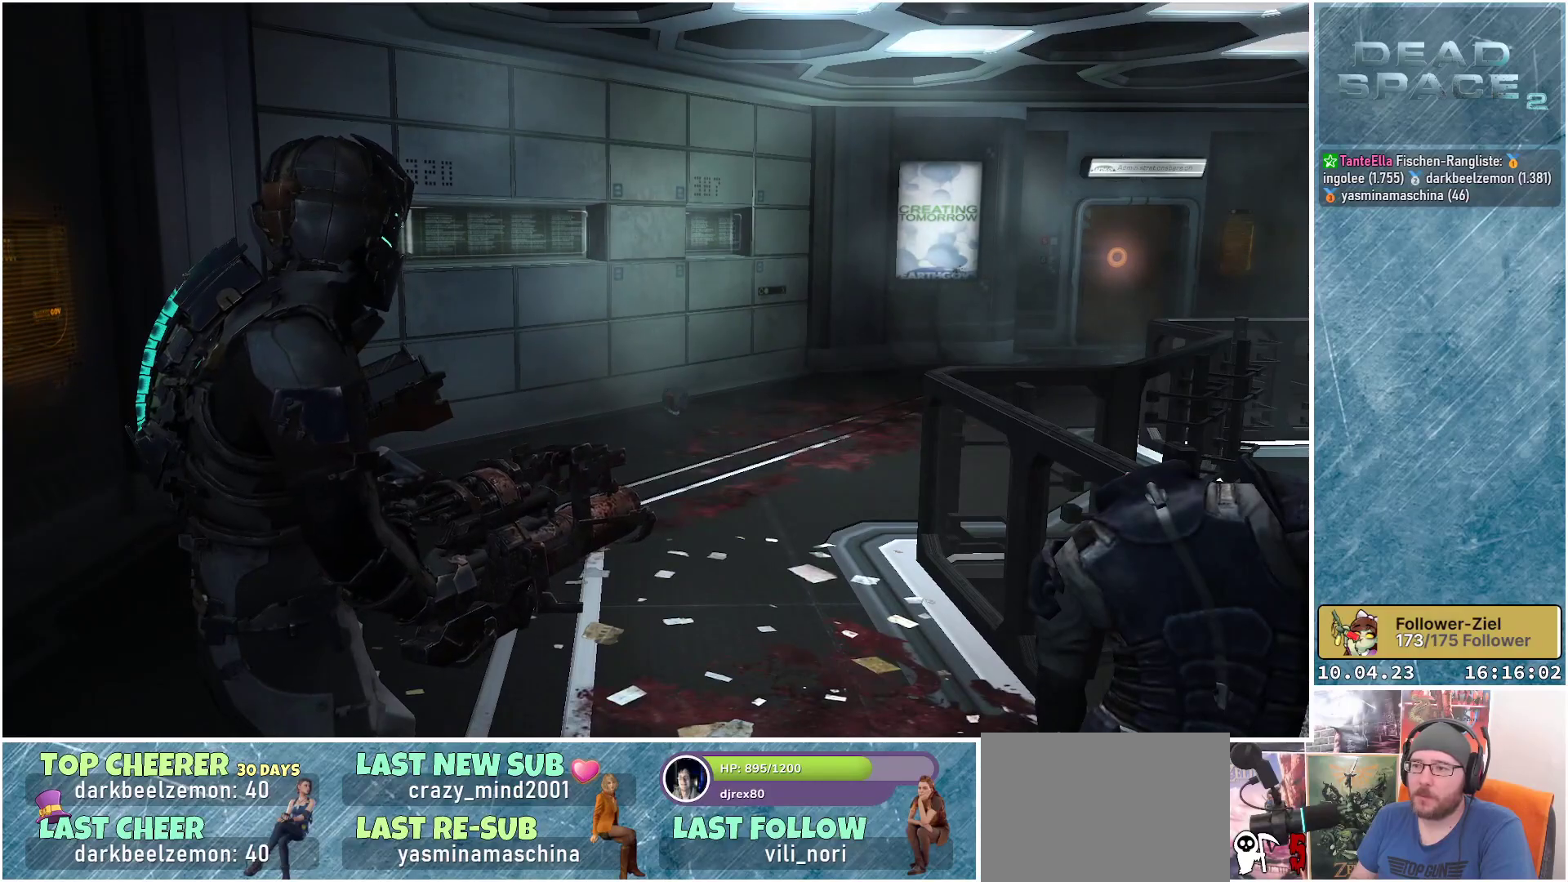
{"buttons": [], "left_stick": "up-left", "right_stick": "right", "events": [[67, "right_stick", "down-right"], [150, "right_stick", "right"]]}
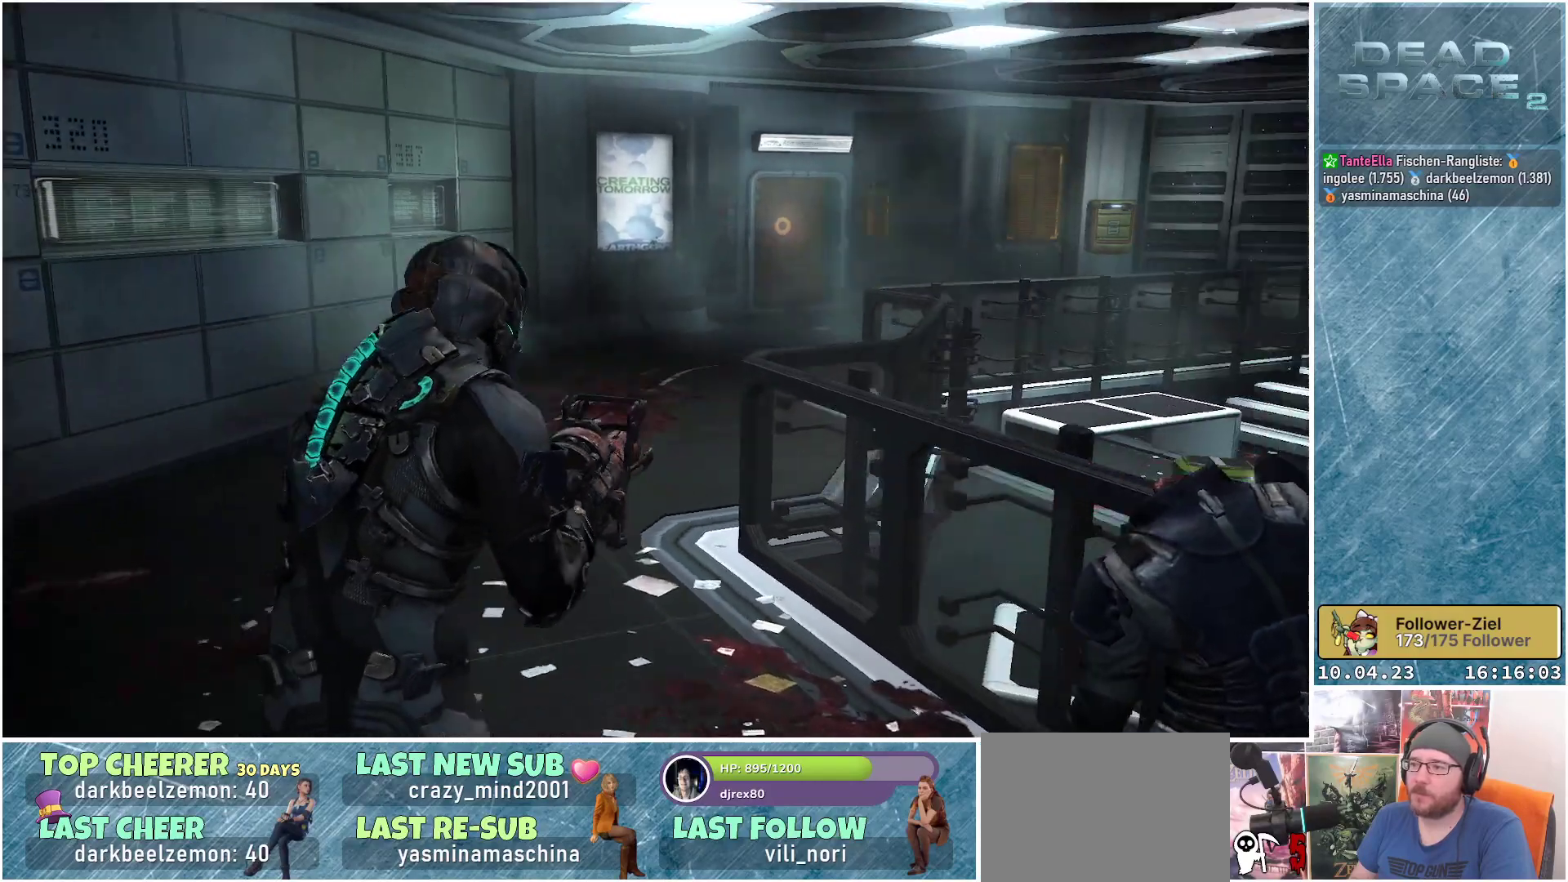
{"buttons": [], "left_stick": "up-left", "right_stick": "right", "events": [[133, "right_stick", "center"], [433, "right_stick", "right"]]}
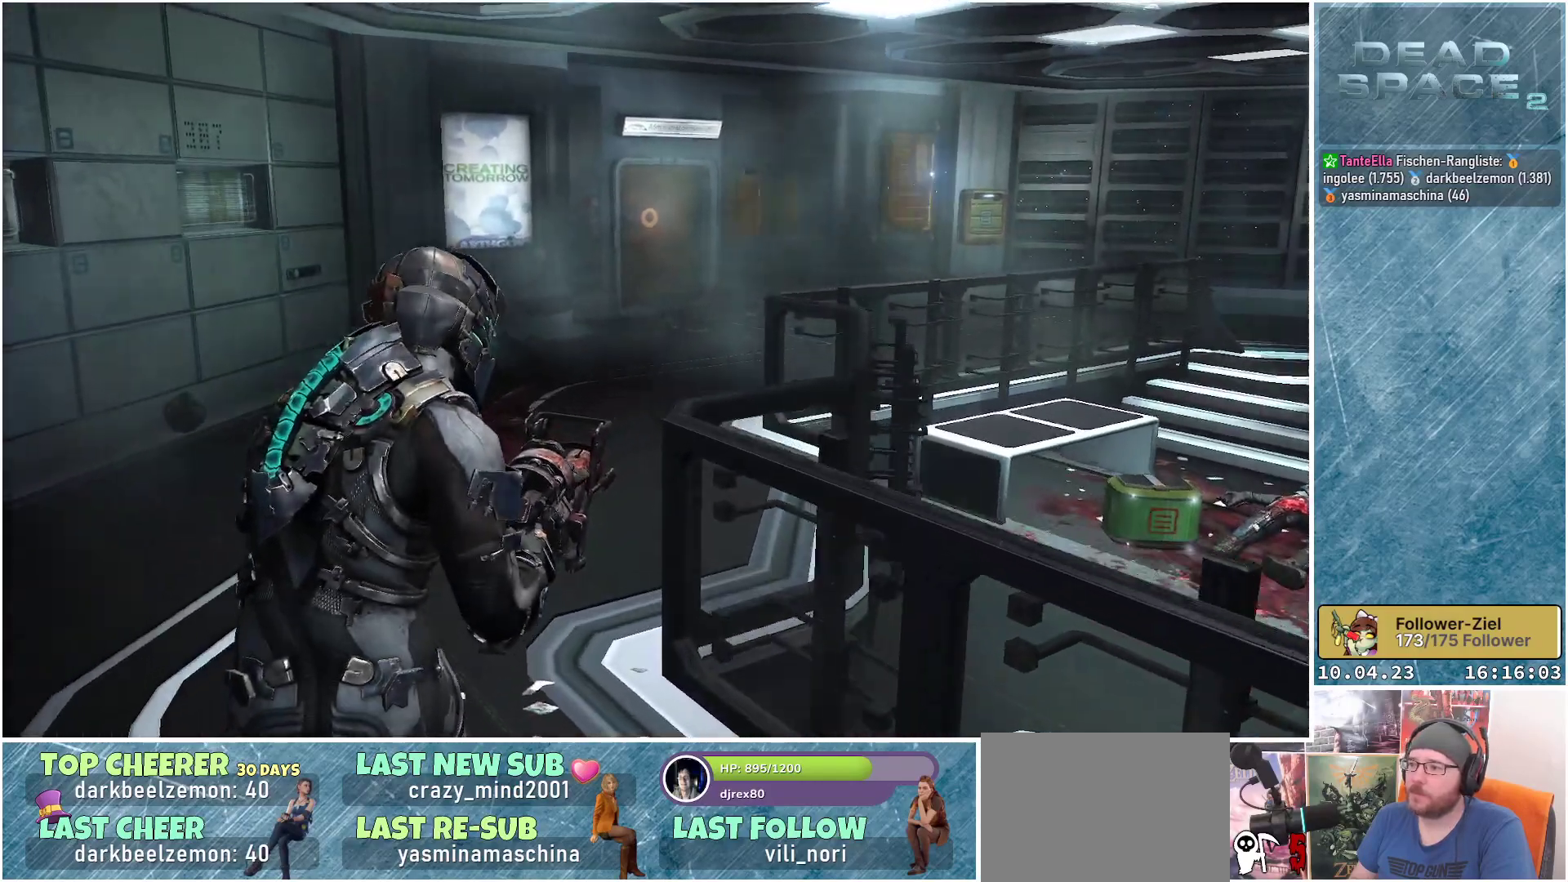
{"buttons": [], "left_stick": "up-left", "right_stick": "down-right", "events": [[383, "right_stick", "down-right"]]}
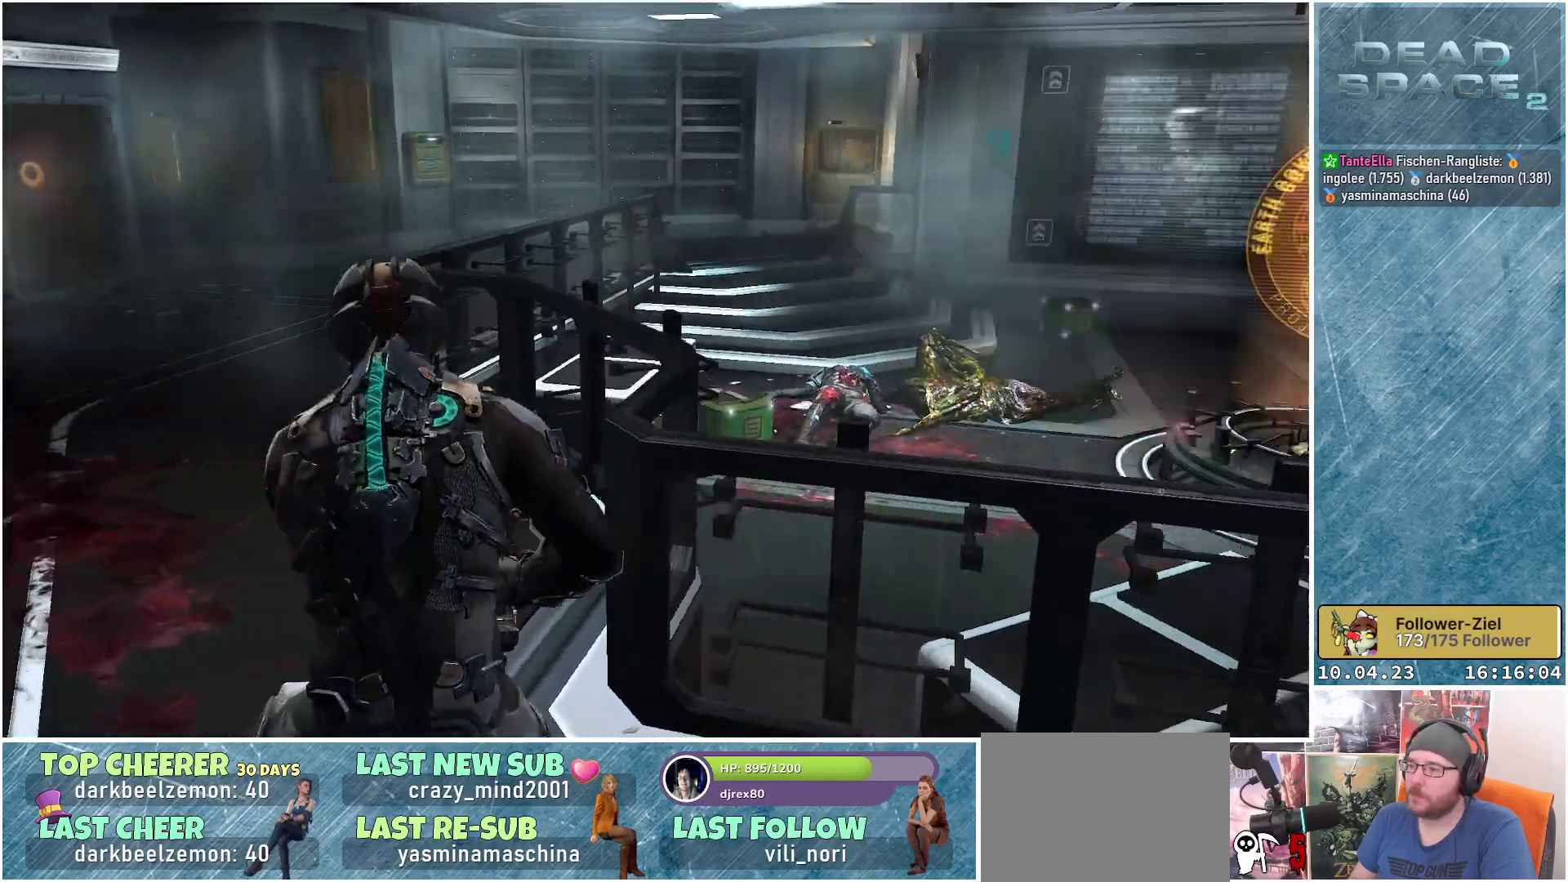
{"buttons": [], "left_stick": "up-left", "right_stick": "center", "events": [[317, "right_stick", "center"]]}
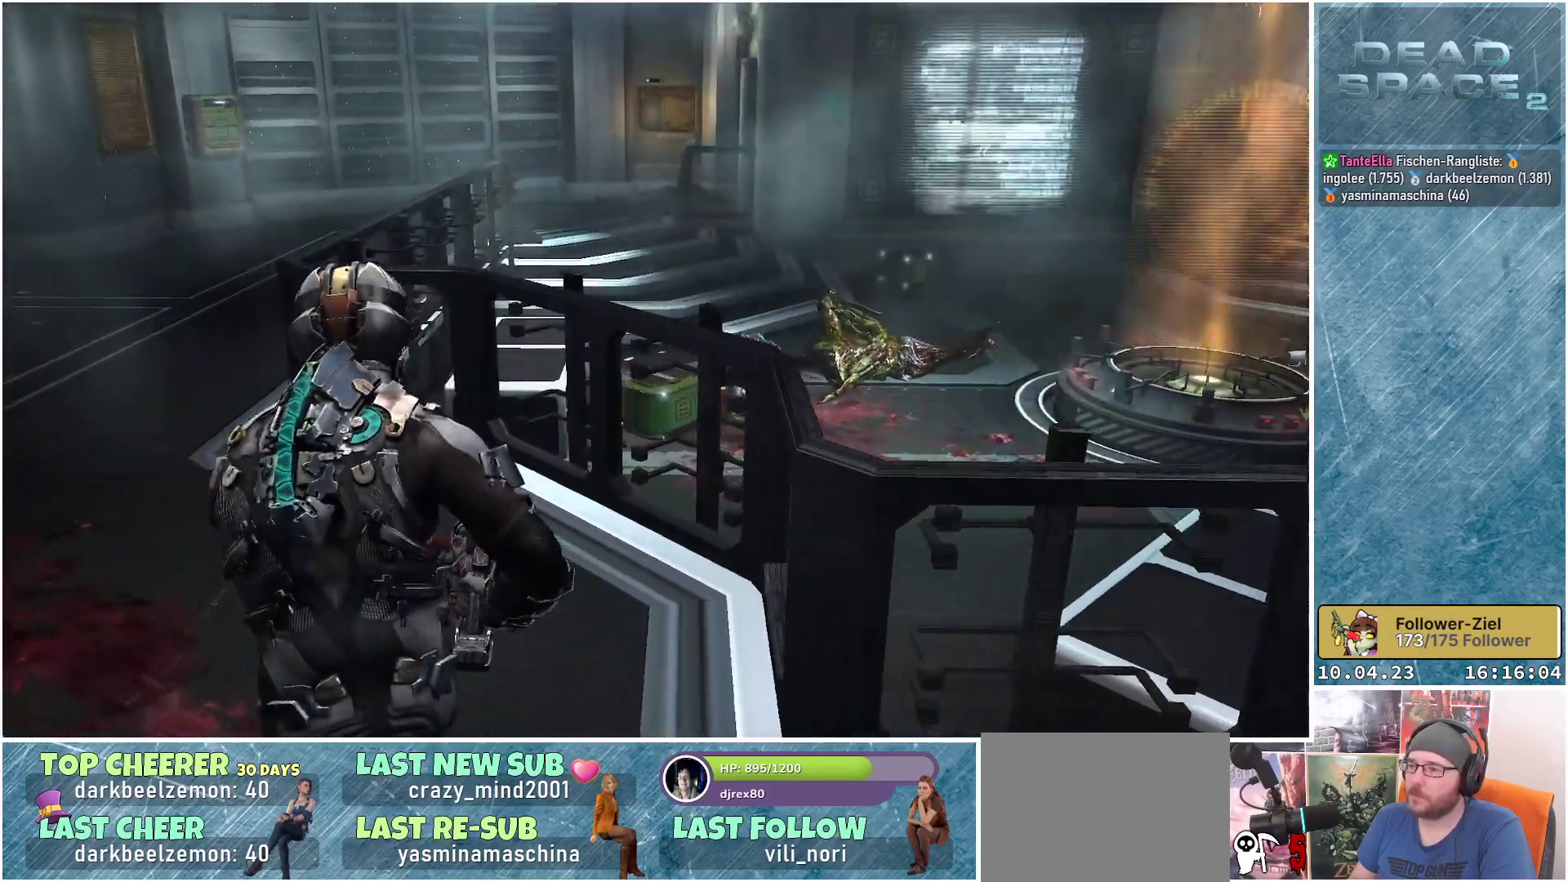
{"buttons": [], "left_stick": "center", "right_stick": "right", "events": [[233, "right_stick", "right"], [367, "left_stick", "center"]]}
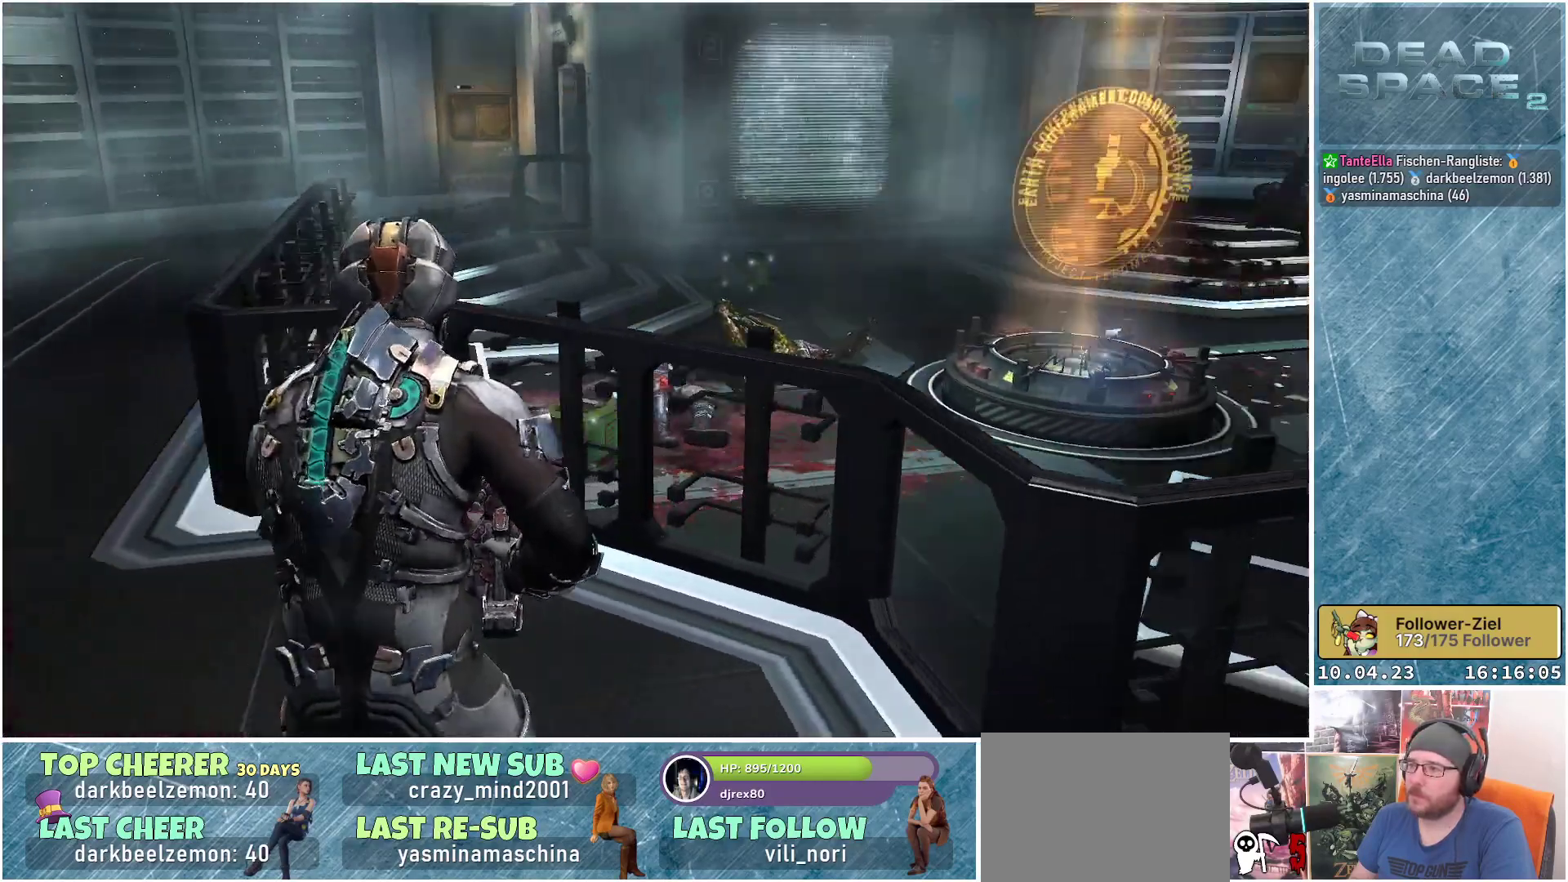
{"buttons": [], "left_stick": "left", "right_stick": "center", "events": [[117, "right_stick", "up-right"], [200, "left_stick", "left"], [433, "right_stick", "center"]]}
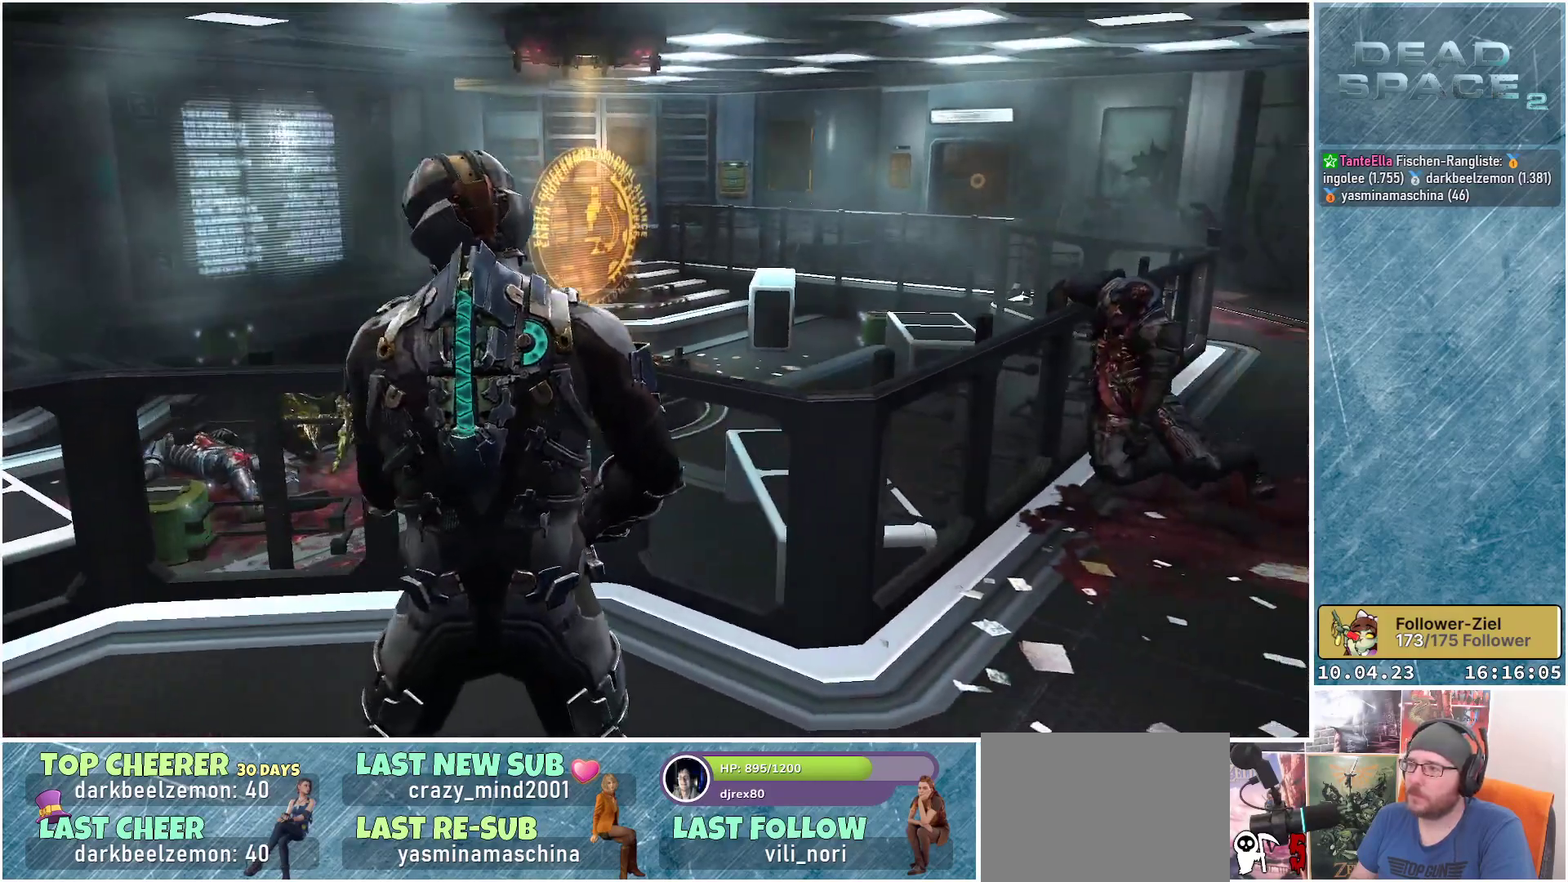
{"buttons": [], "left_stick": "down-left", "right_stick": "center", "events": [[367, "left_stick", "down-left"]]}
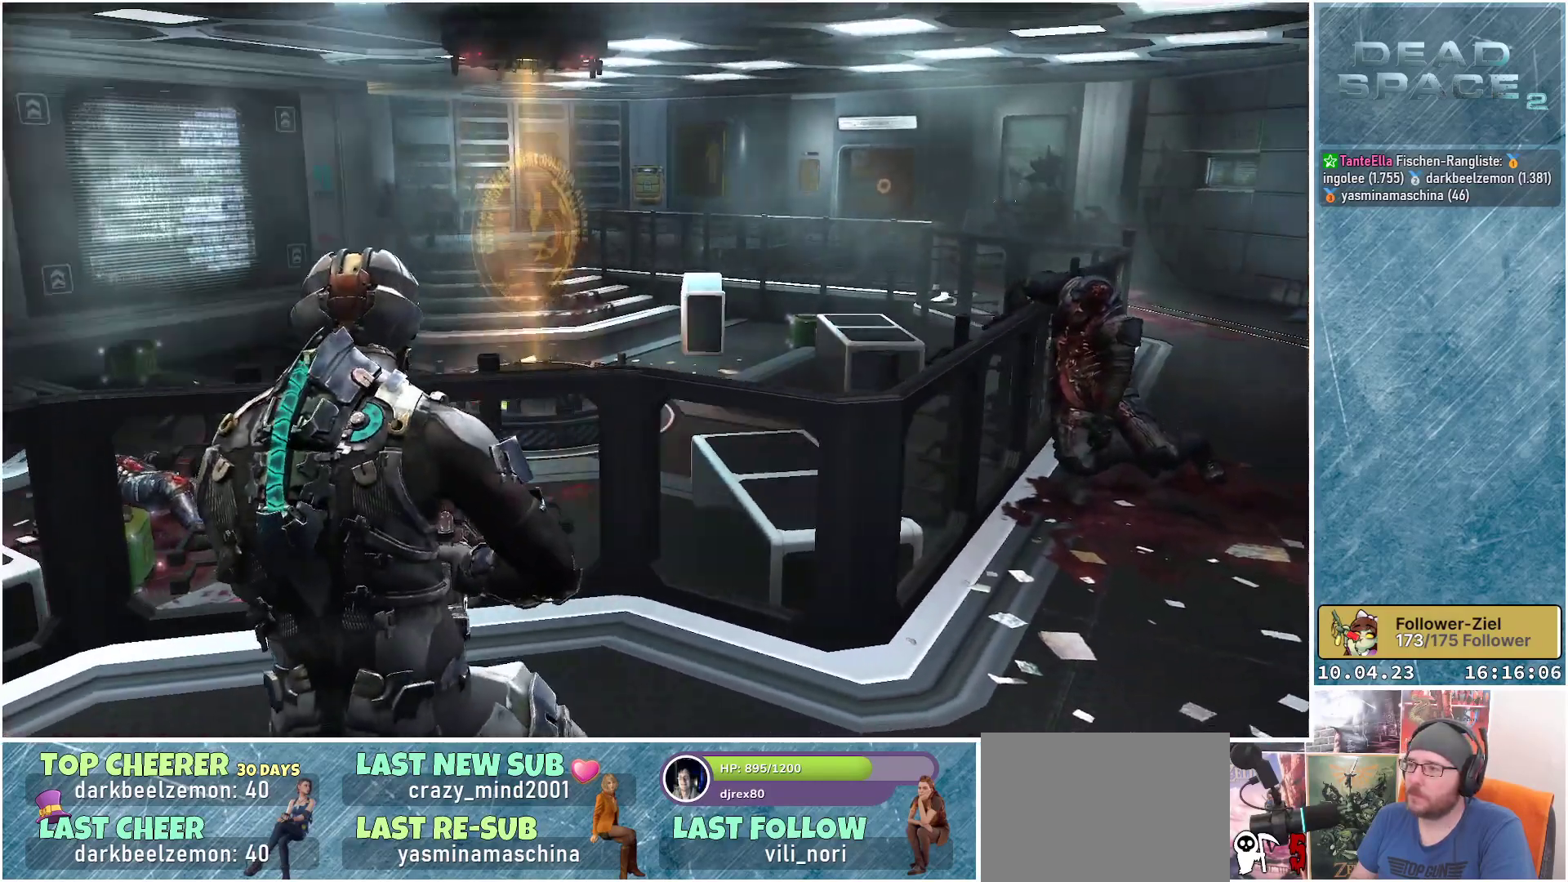
{"buttons": [], "left_stick": "down-left", "right_stick": "center", "events": []}
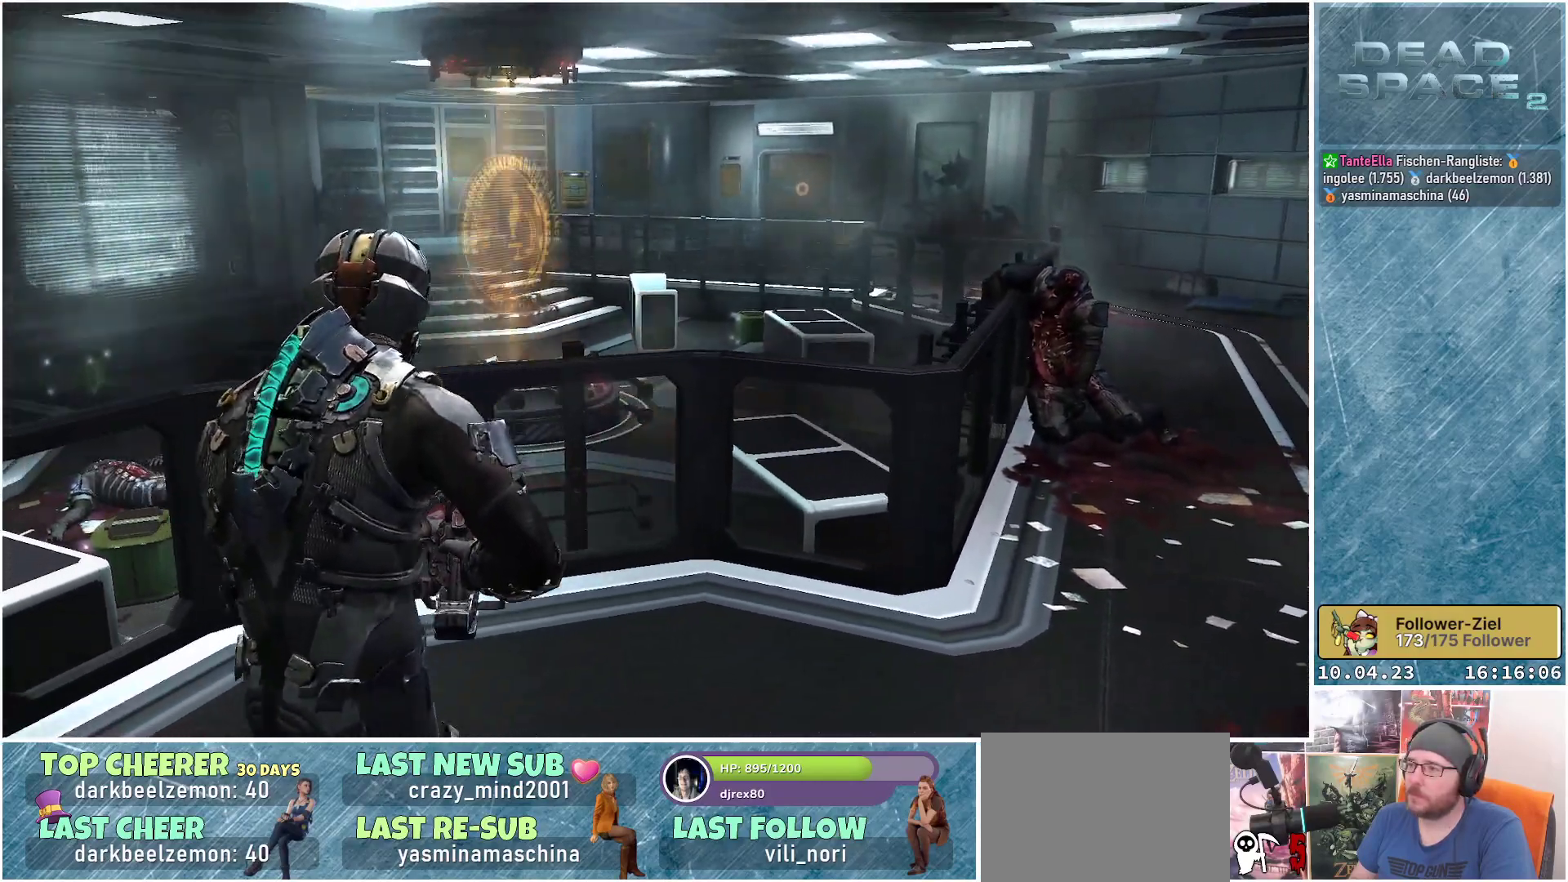
{"buttons": [], "left_stick": "down-left", "right_stick": "center", "events": []}
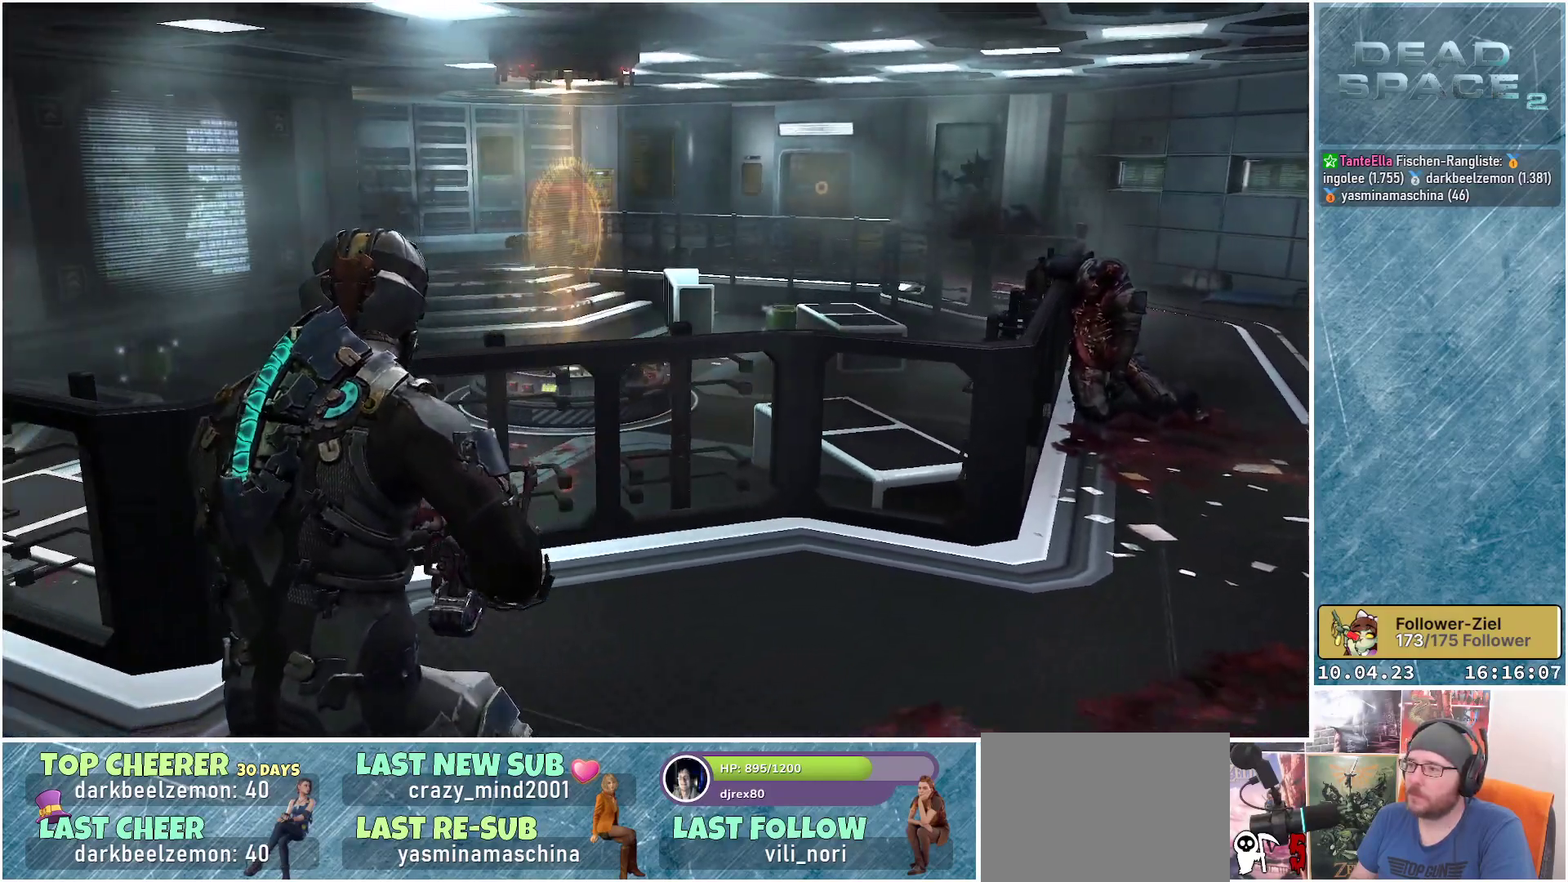
{"buttons": [], "left_stick": "up-left", "right_stick": "left", "events": [[67, "left_stick", "left"], [83, "right_stick", "left"], [250, "left_stick", "up-left"]]}
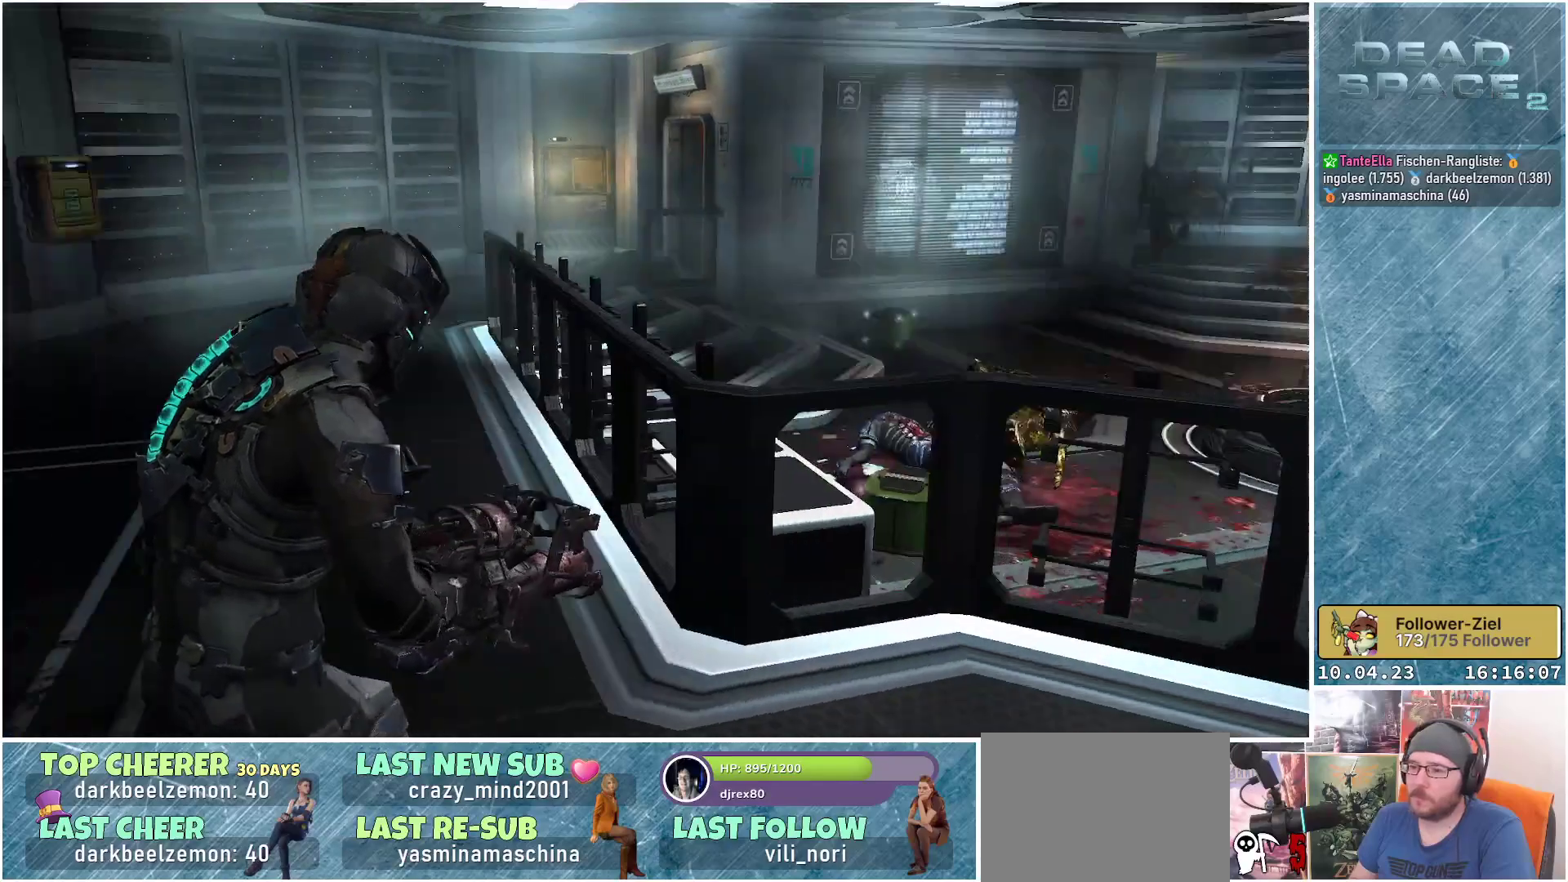
{"buttons": [], "left_stick": "up", "right_stick": "center", "events": [[67, "left_stick", "up"], [117, "right_stick", "center"]]}
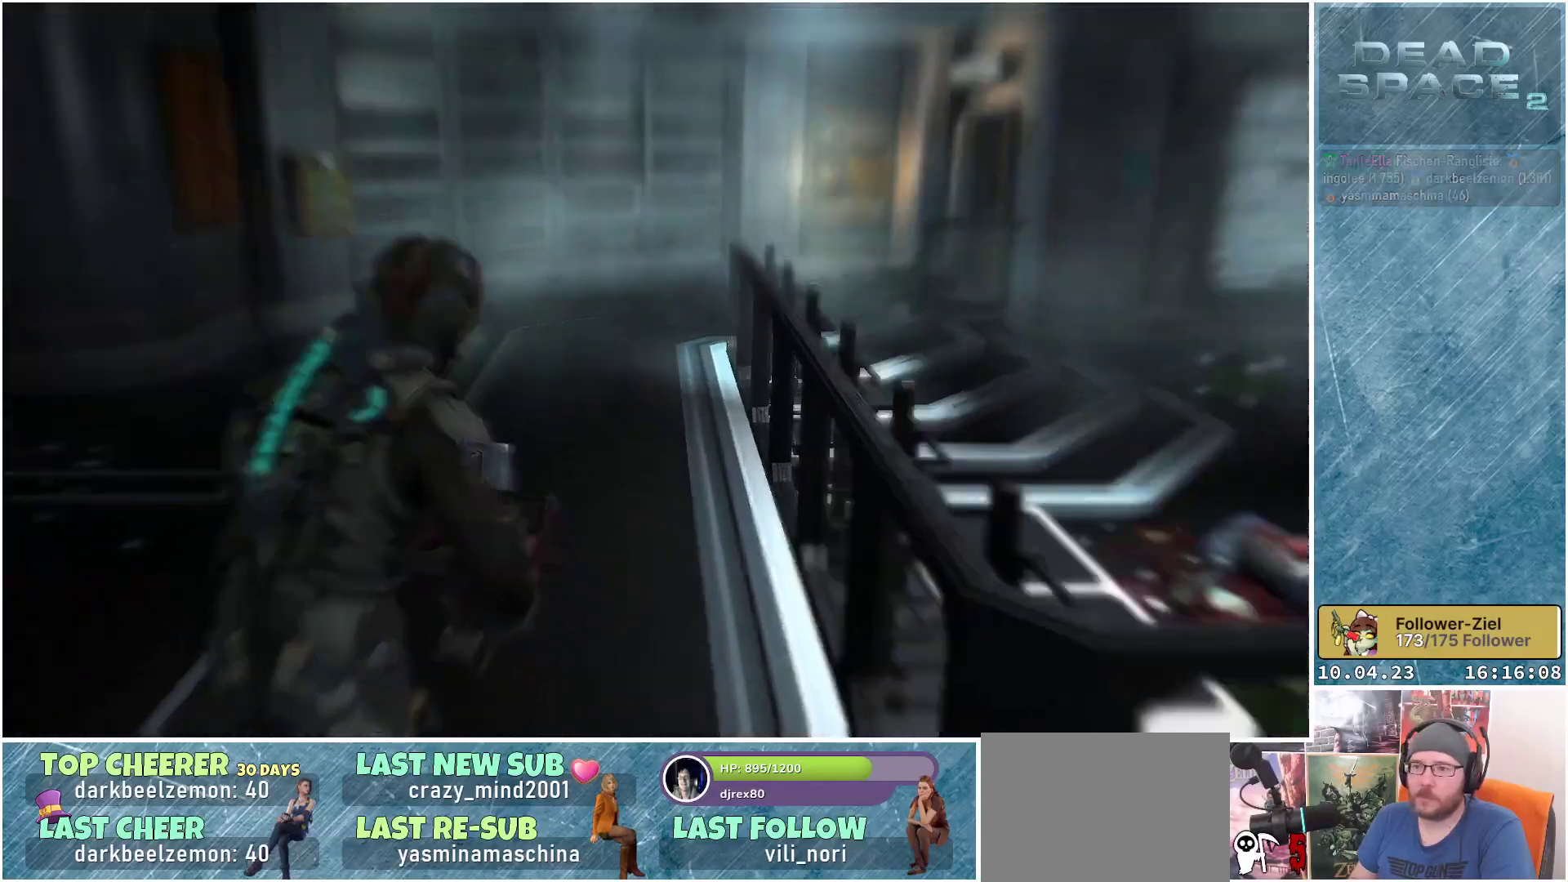
{"buttons": [], "left_stick": "up", "right_stick": "left", "events": [[350, "right_stick", "left"]]}
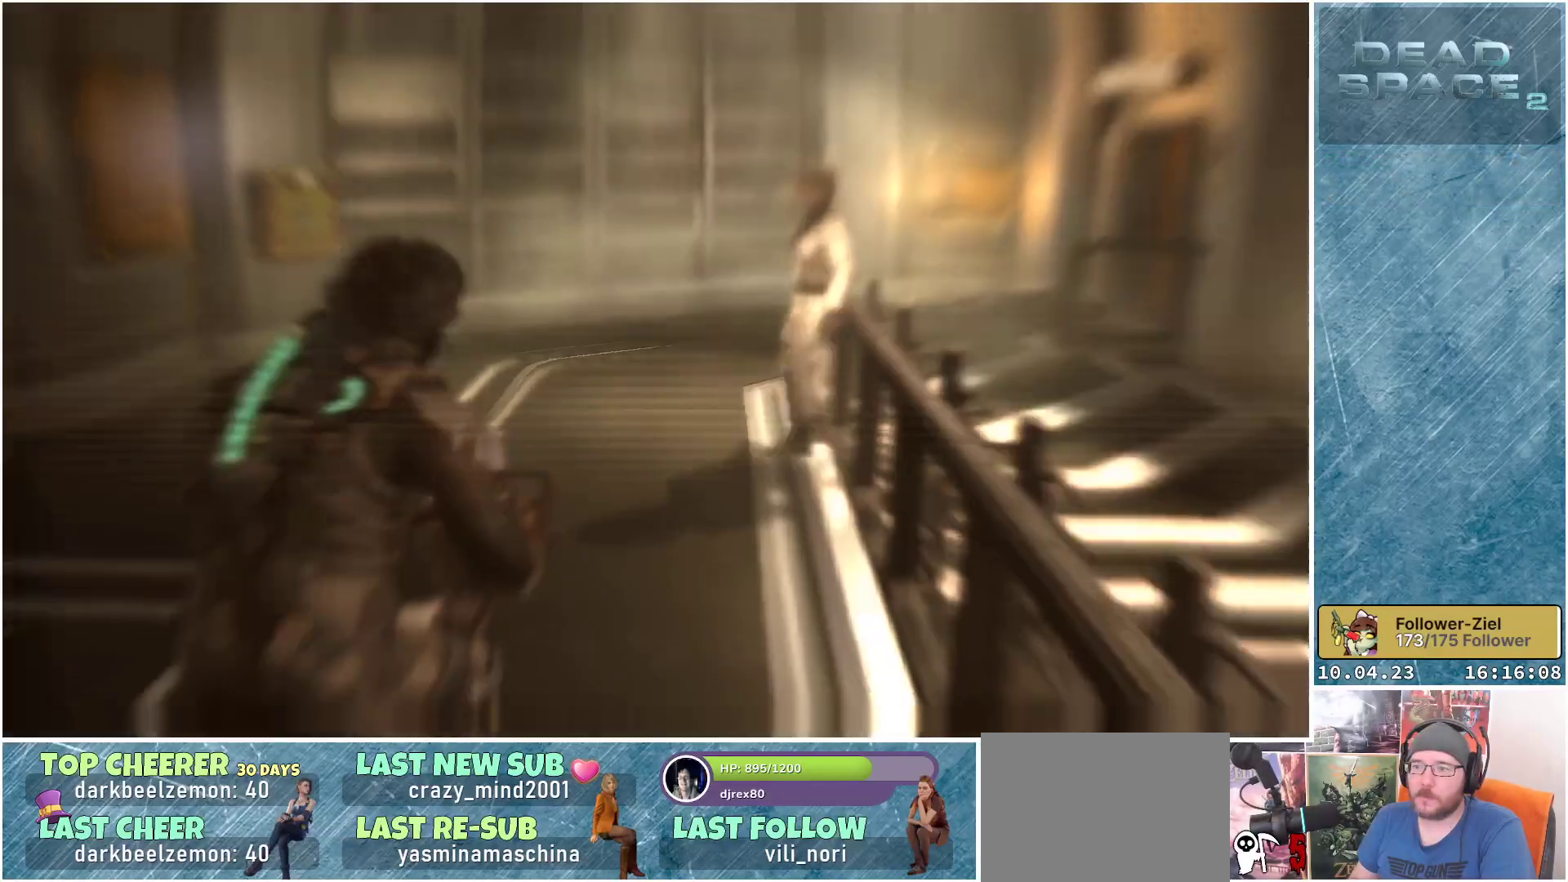
{"buttons": [], "left_stick": "center", "right_stick": "up-right", "events": [[150, "right_stick", "center"], [350, "right_stick", "up-right"], [400, "left_stick", "center"]]}
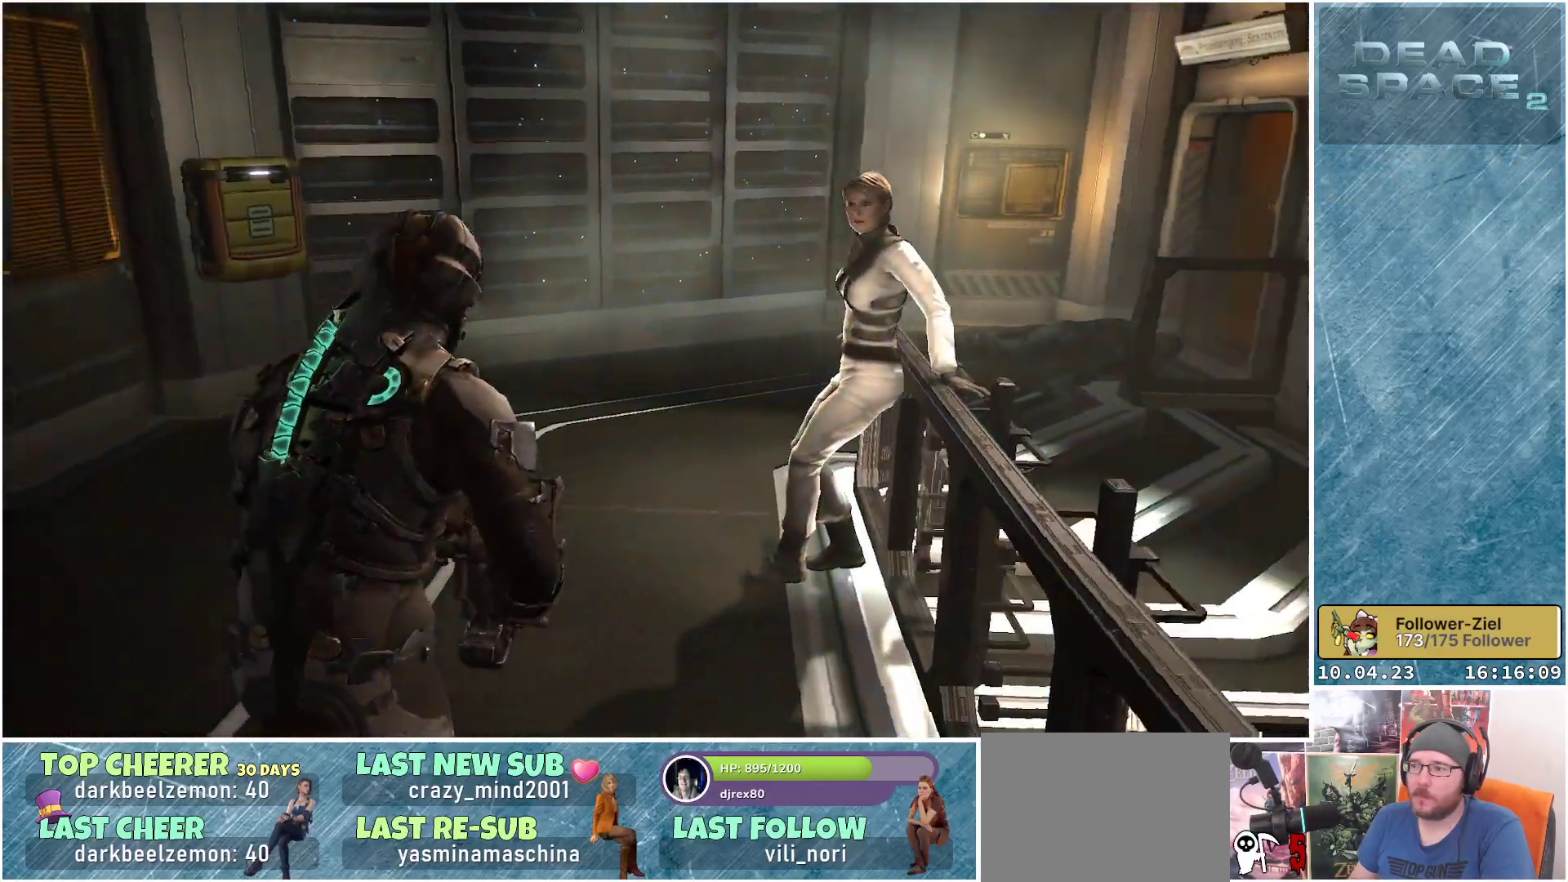
{"buttons": [], "left_stick": "up-left", "right_stick": "right", "events": [[67, "left_stick", "left"], [250, "right_stick", "right"], [300, "left_stick", "up-left"]]}
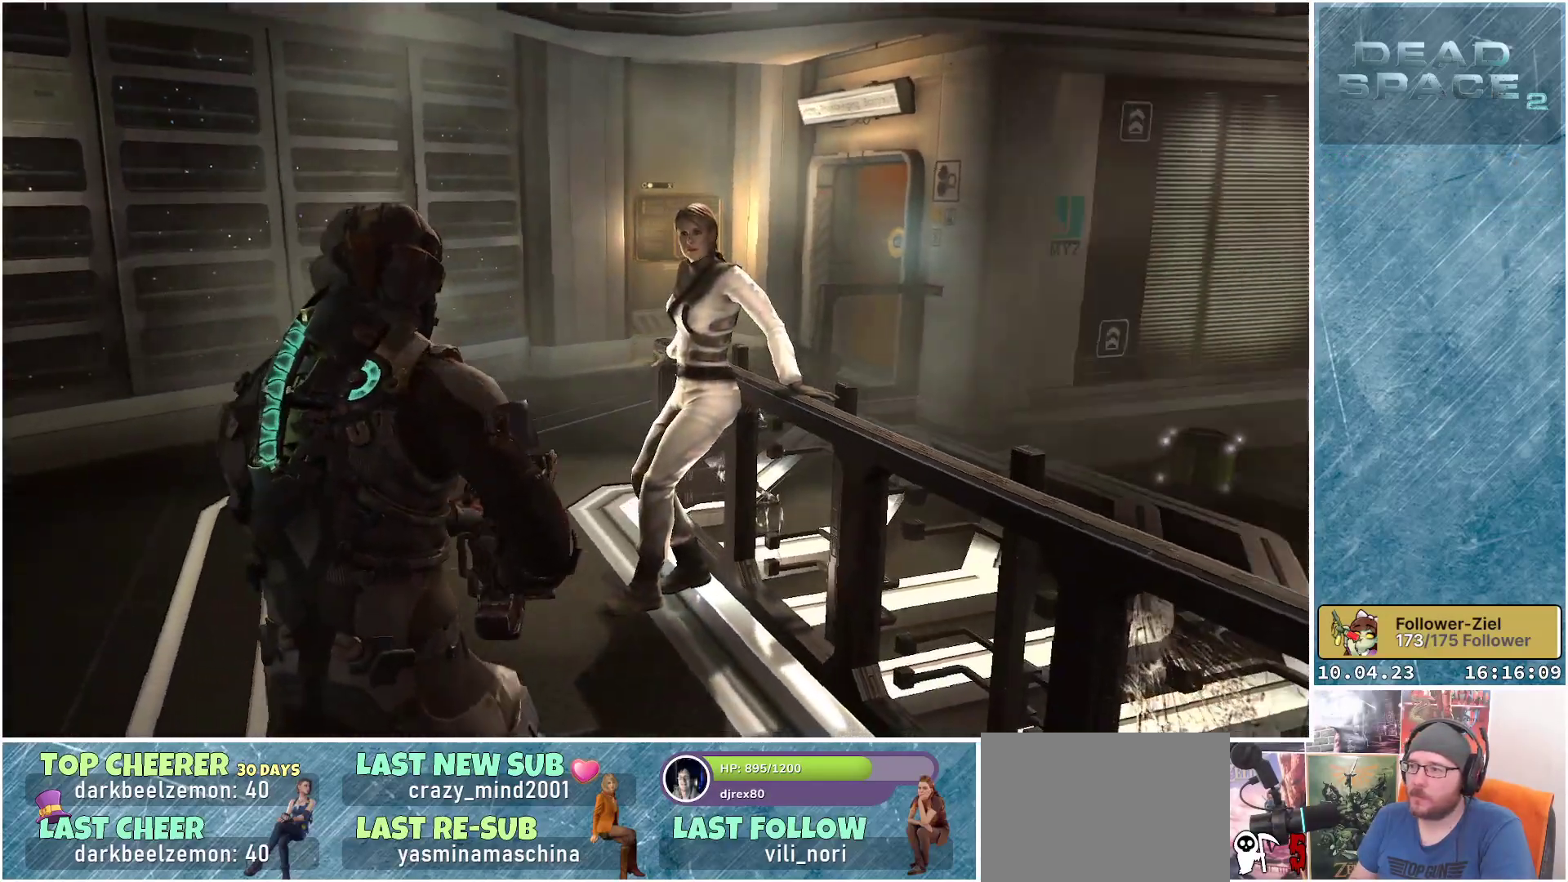
{"buttons": [], "left_stick": "up-left", "right_stick": "right", "events": []}
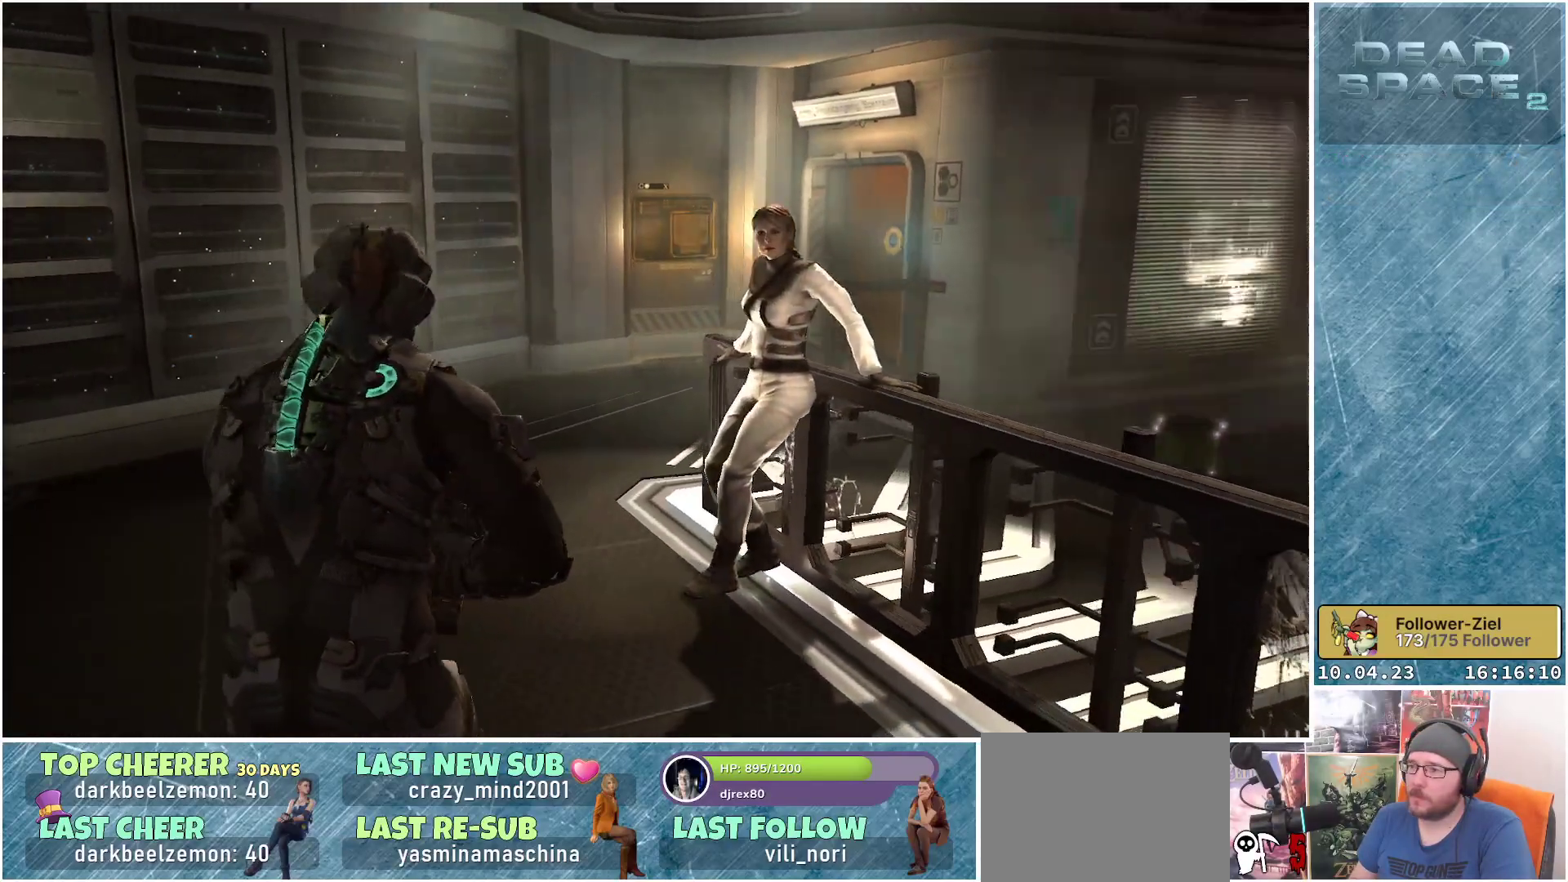
{"buttons": [], "left_stick": "up-left", "right_stick": "right", "events": []}
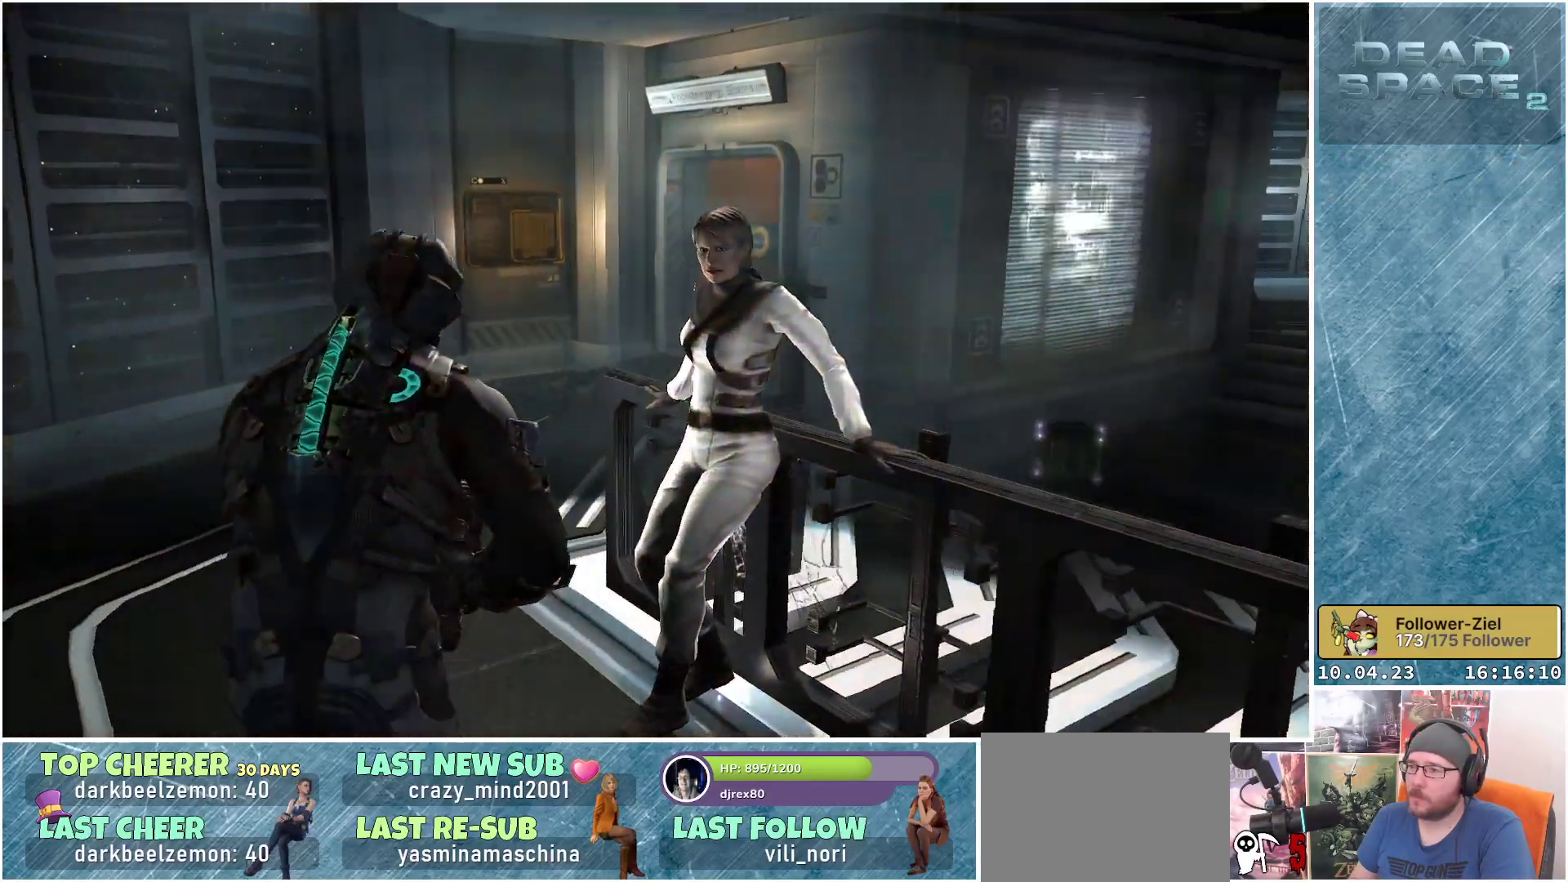
{"buttons": [], "left_stick": "left", "right_stick": "right", "events": [[183, "left_stick", "left"]]}
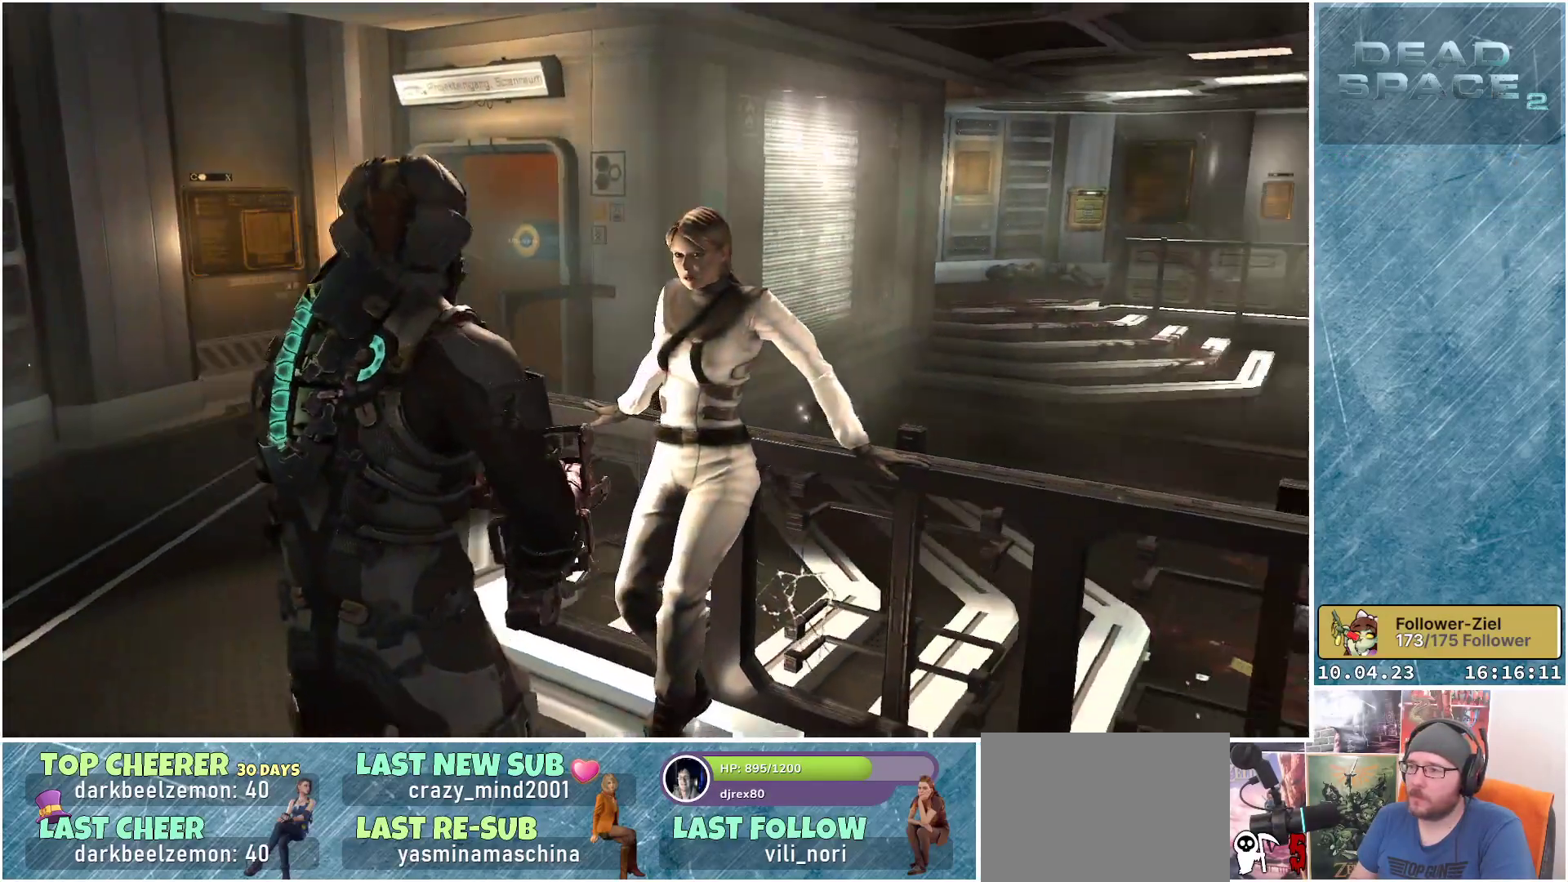
{"buttons": [], "left_stick": "up-left", "right_stick": "center", "events": [[167, "right_stick", "center"], [300, "left_stick", "up-left"]]}
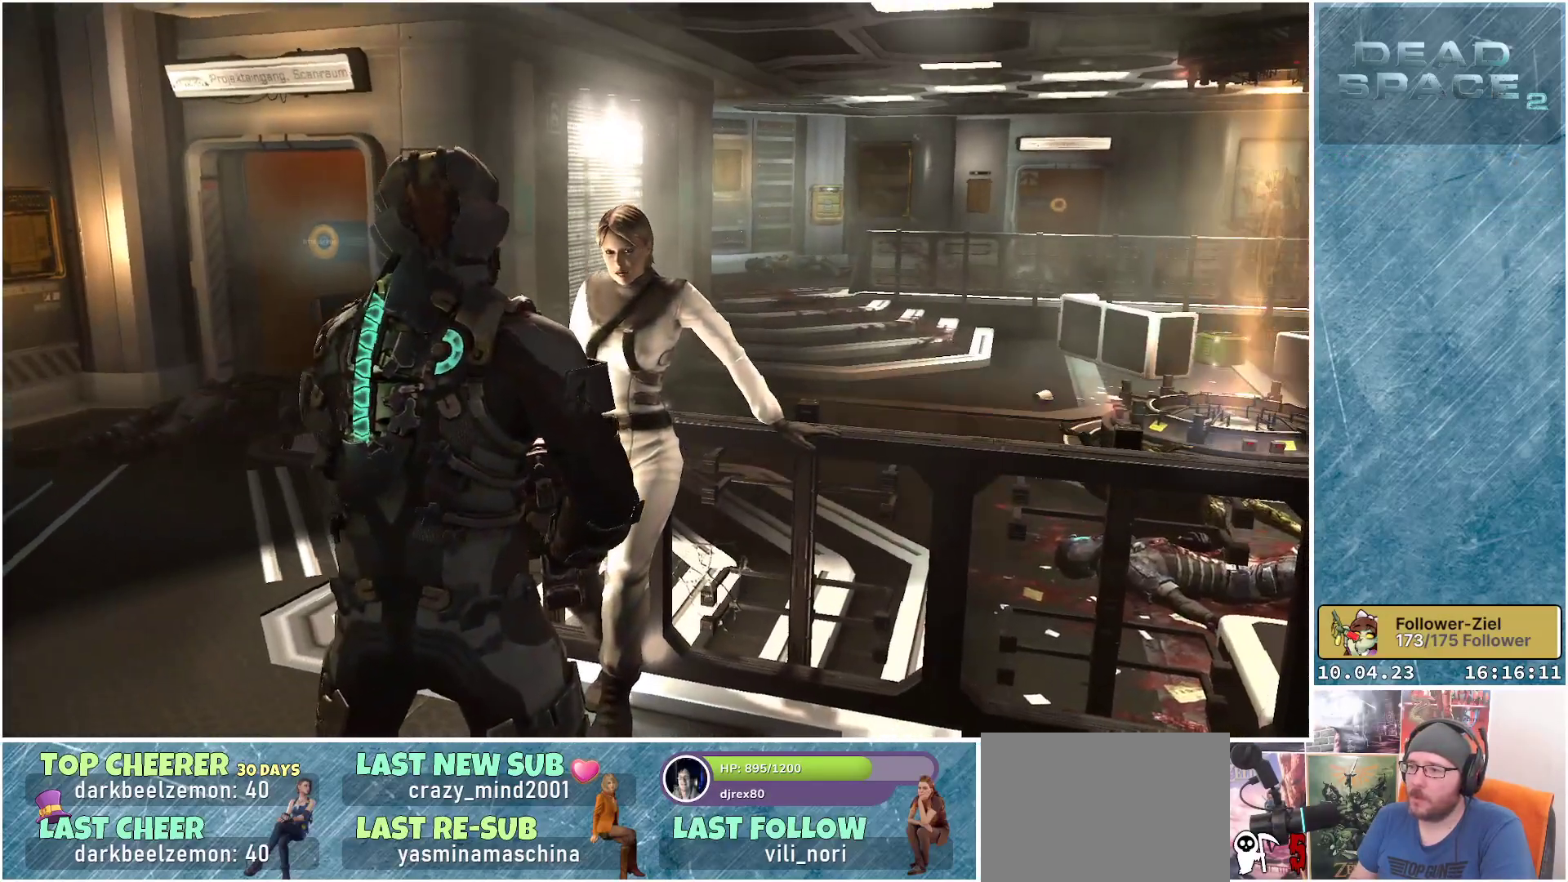
{"buttons": [], "left_stick": "left", "right_stick": "center", "events": [[17, "right_stick", "down"], [150, "left_stick", "left"], [217, "right_stick", "center"]]}
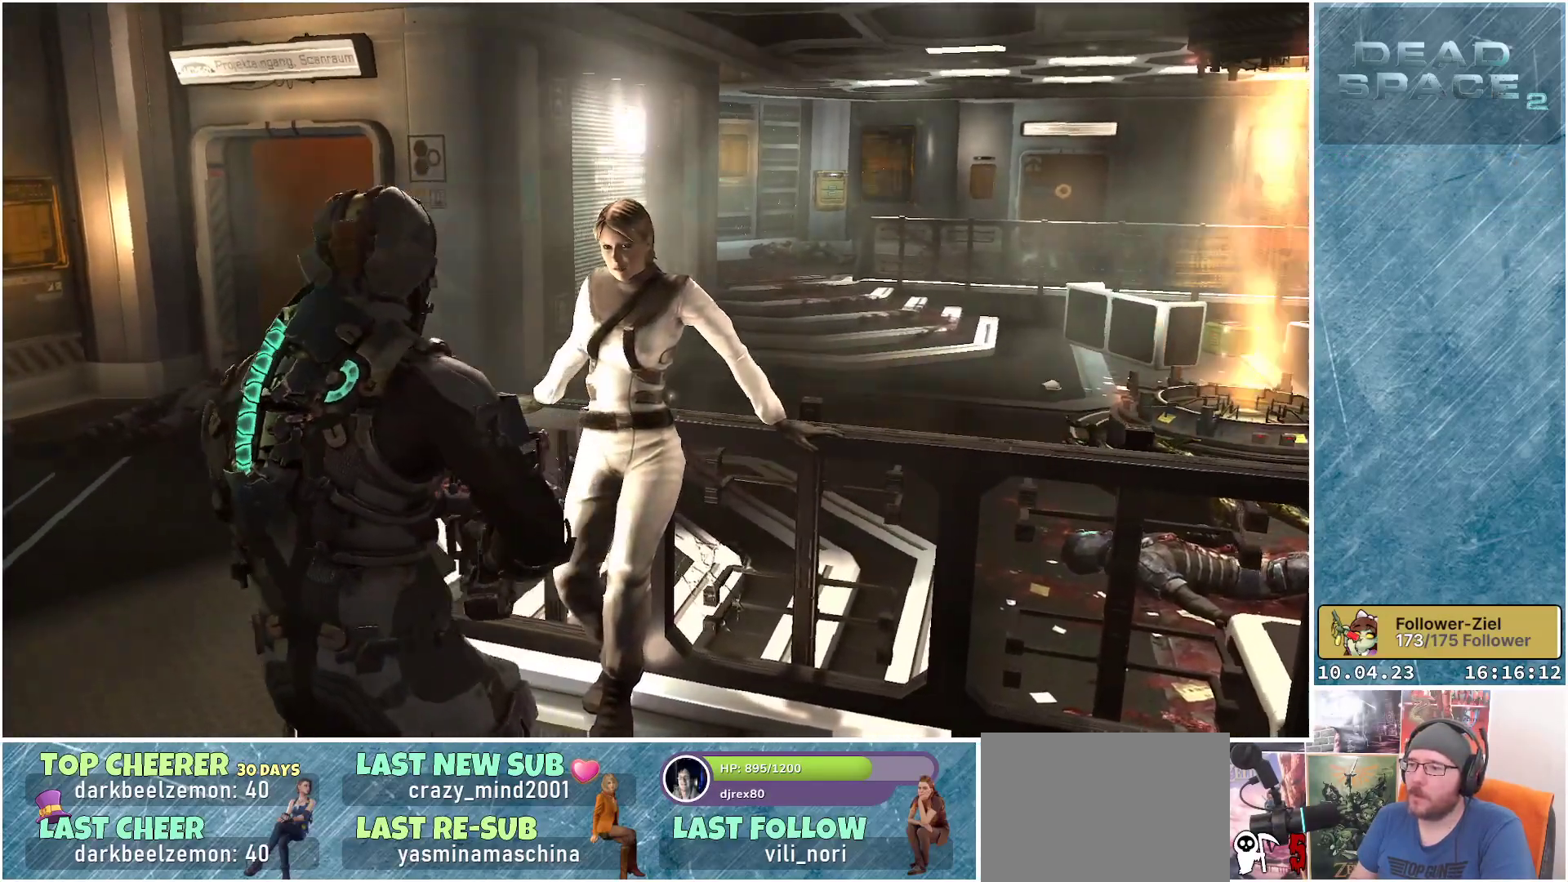
{"buttons": [], "left_stick": "center", "right_stick": "down-left", "events": [[17, "left_stick", "center"], [250, "right_stick", "down-left"]]}
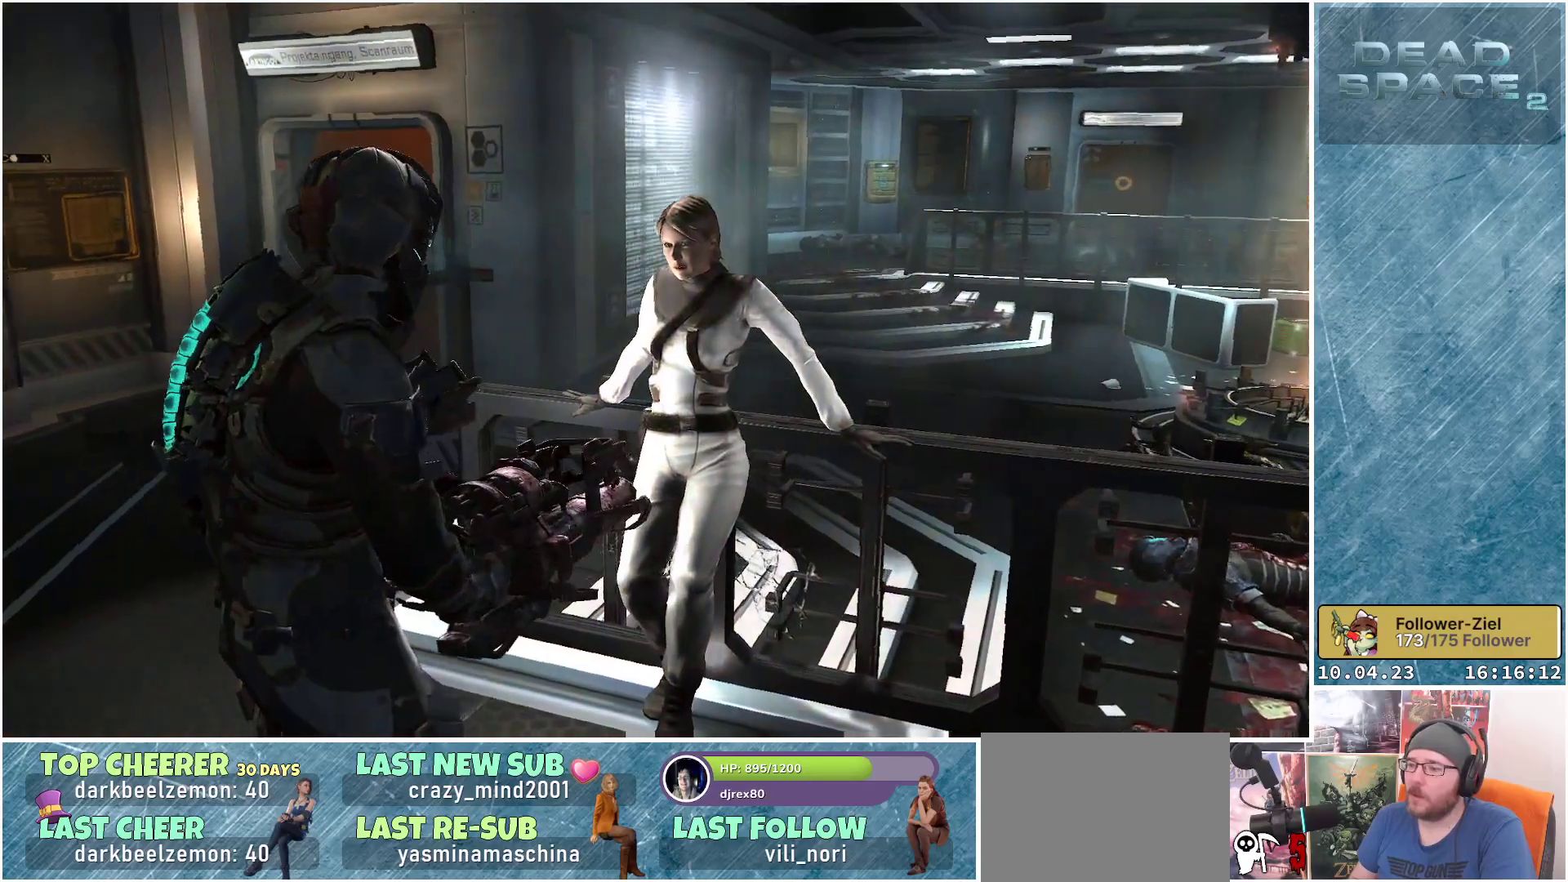
{"buttons": [], "left_stick": "center", "right_stick": "center", "events": [[133, "right_stick", "center"]]}
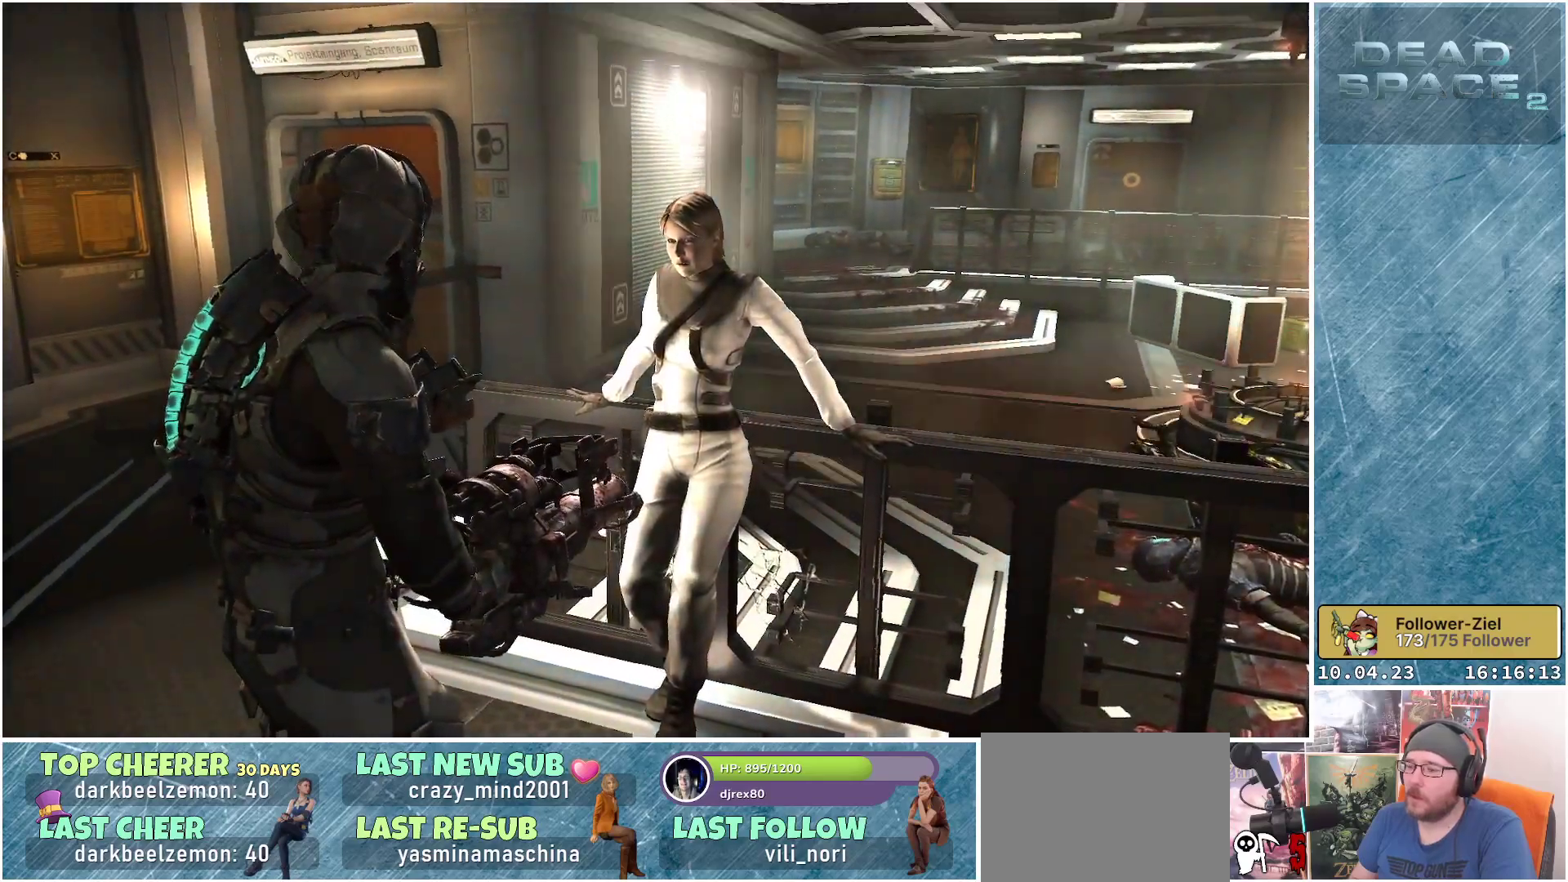
{"buttons": [], "left_stick": "center", "right_stick": "center", "events": []}